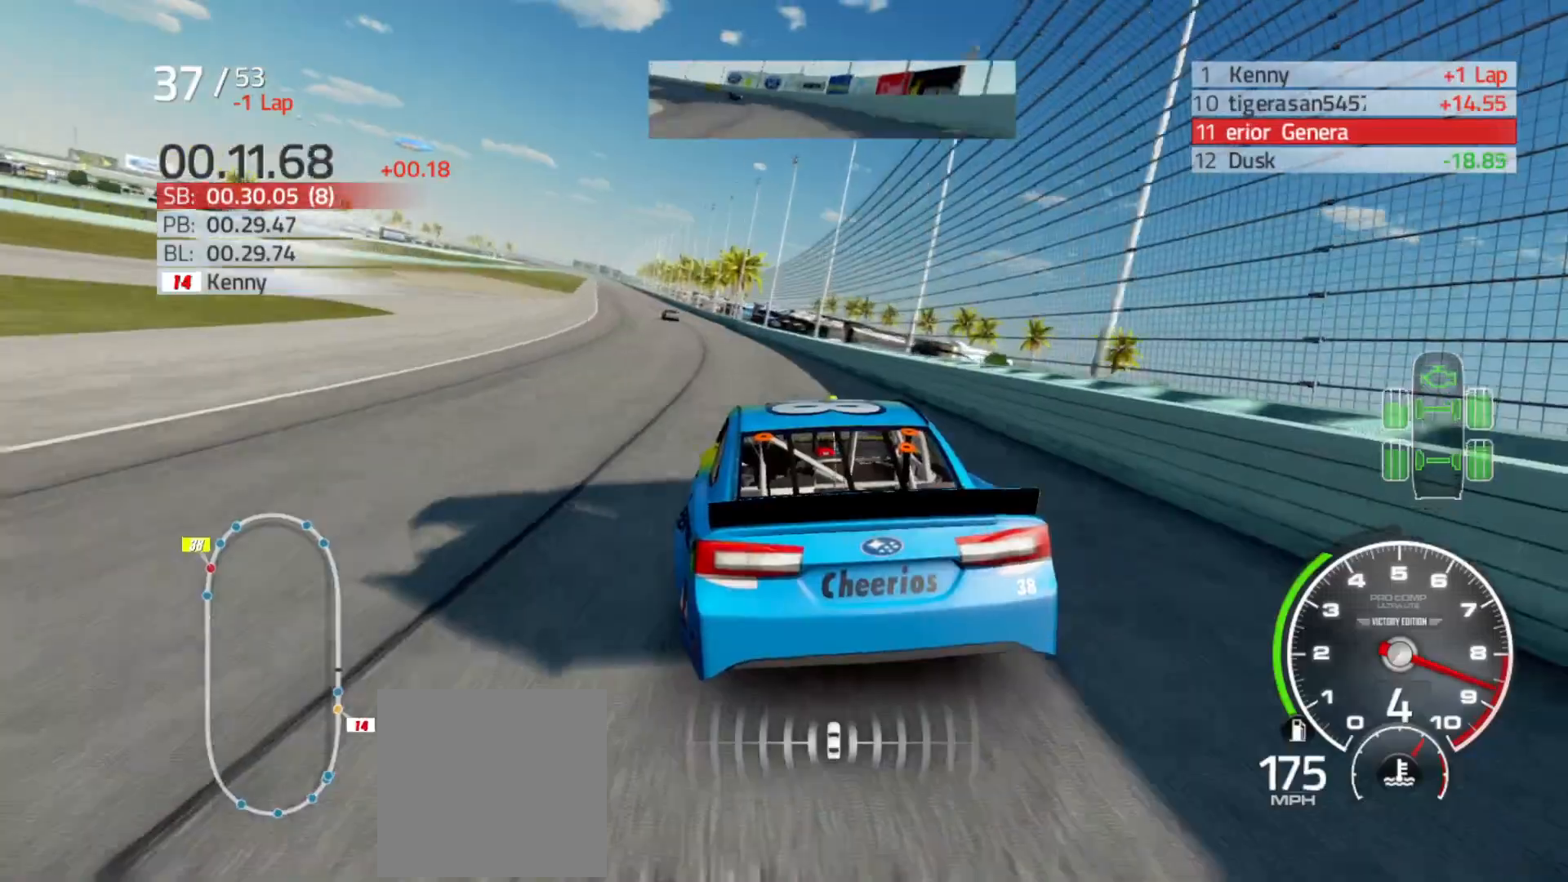
Gameplay with a controller (Xbox layout); each line is a JSON object with the inputs held at the frame after it. "events" lists button and stick changes between this image and that frame as [ms after this image, input, new state], when the widget could be followed in between.
{"buttons": ["R2"], "left_stick": "left", "right_stick": "center", "events": [[33, "left_stick", "center"], [183, "left_stick", "left"], [400, "left_stick", "center"], [467, "left_stick", "left"]]}
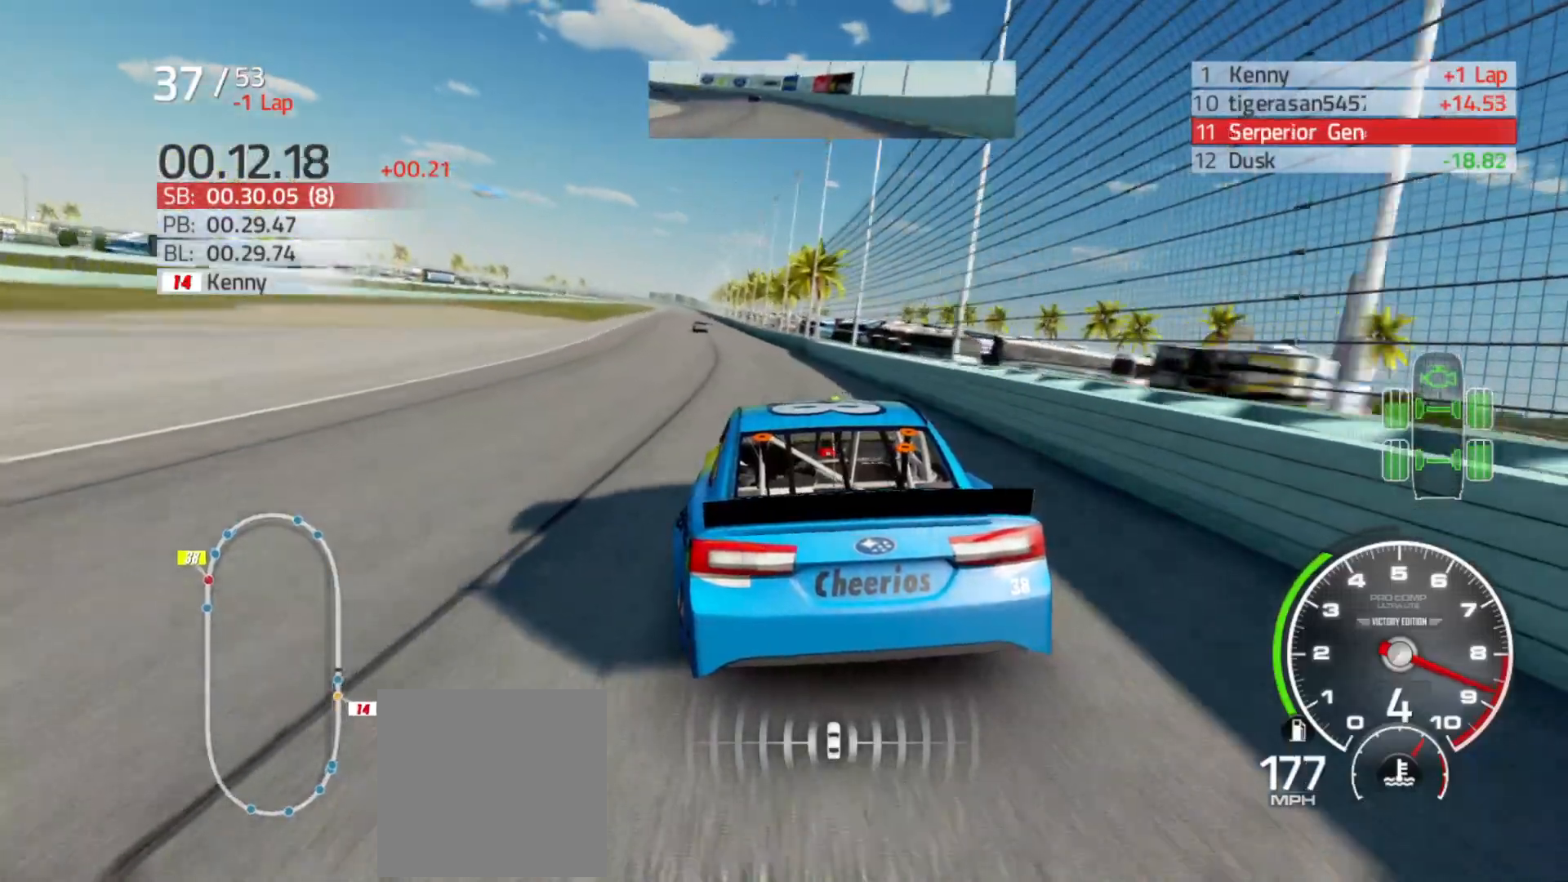
{"buttons": ["R2"], "left_stick": "left", "right_stick": "center", "events": [[183, "left_stick", "center"], [433, "left_stick", "left"]]}
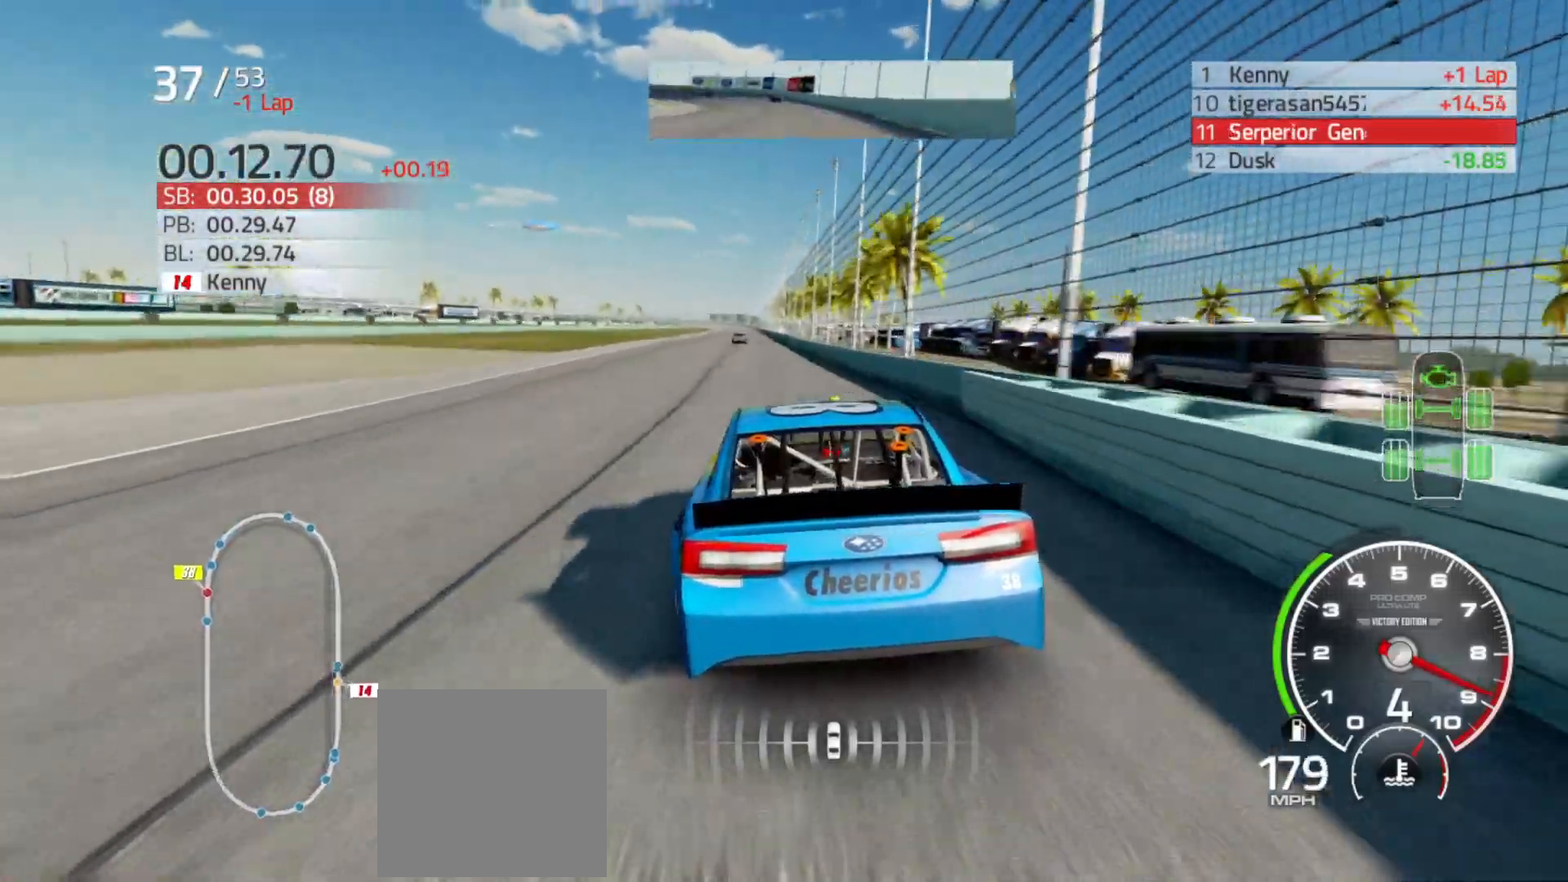
{"buttons": ["R2"], "left_stick": "left", "right_stick": "center", "events": []}
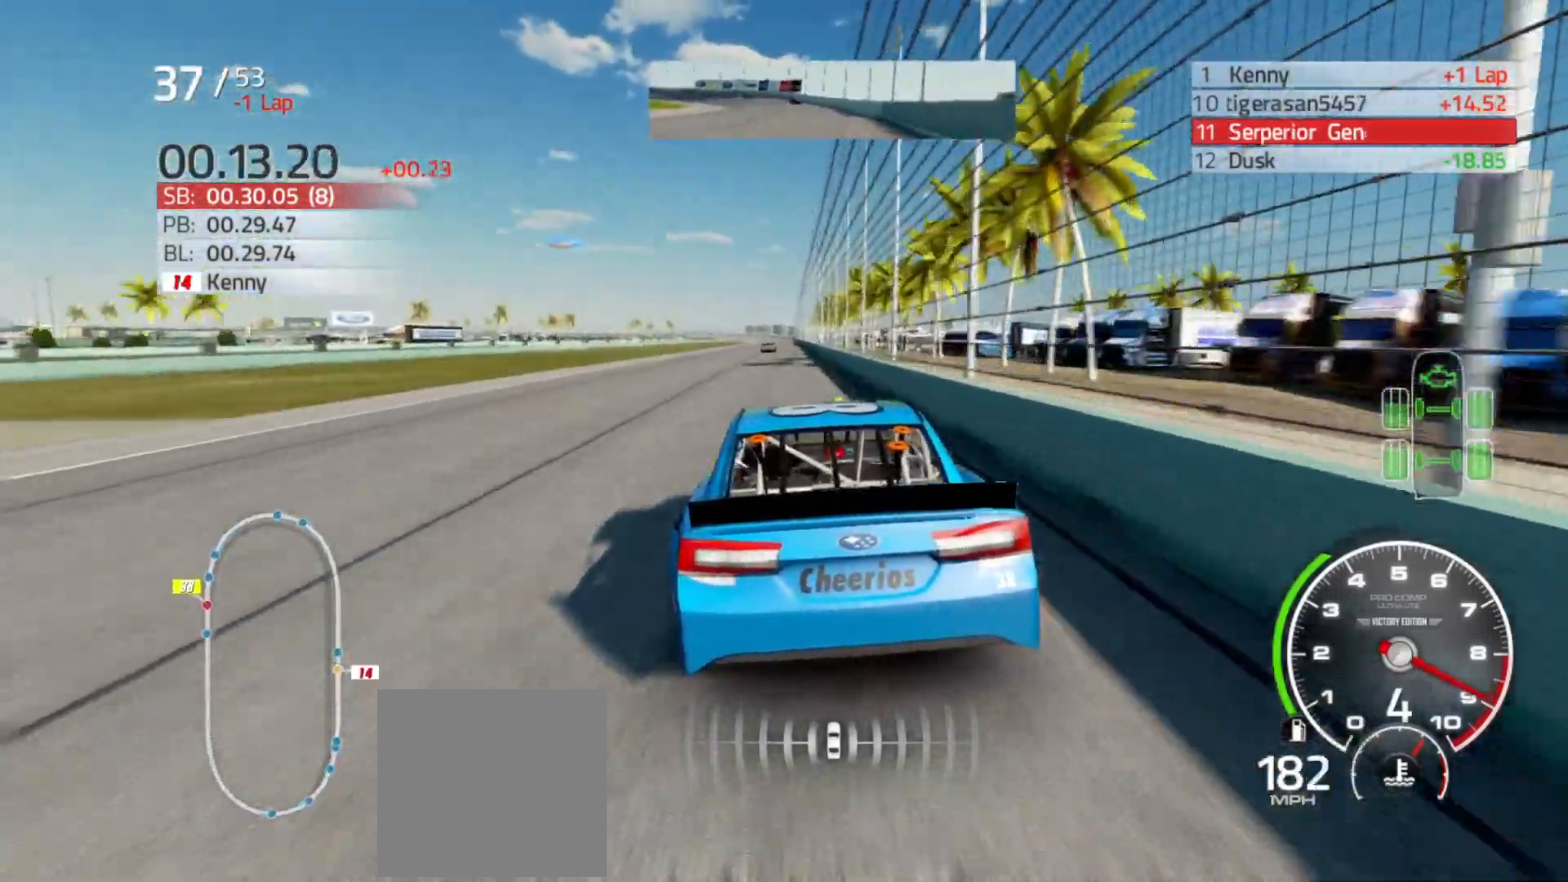
{"buttons": ["R2"], "left_stick": "left", "right_stick": "center", "events": []}
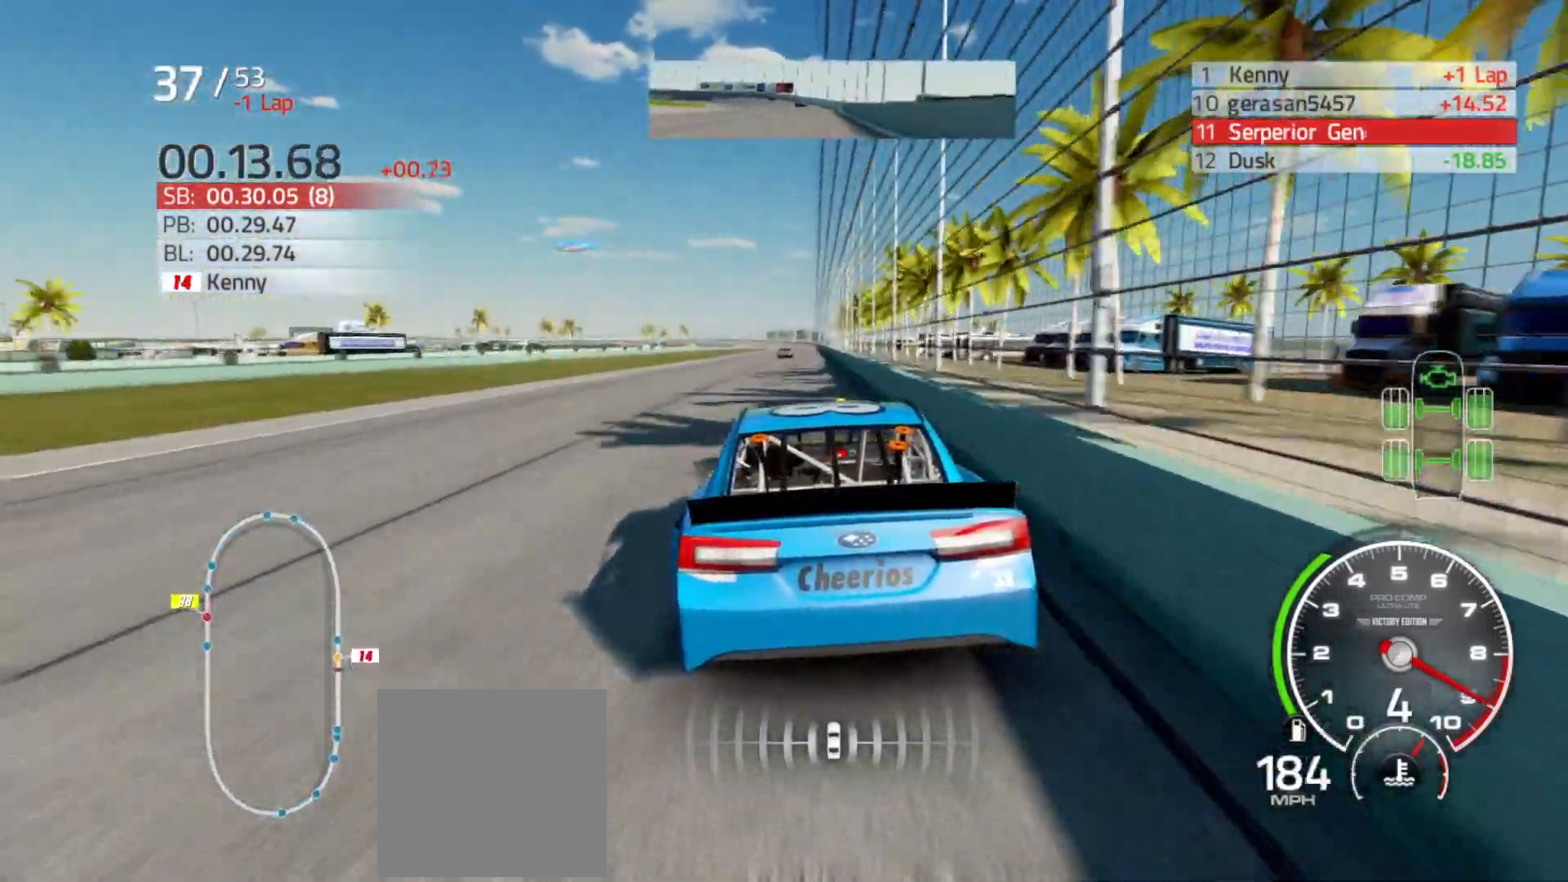
{"buttons": ["R2"], "left_stick": "center", "right_stick": "center", "events": [[33, "left_stick", "center"], [100, "left_stick", "right"], [183, "left_stick", "center"]]}
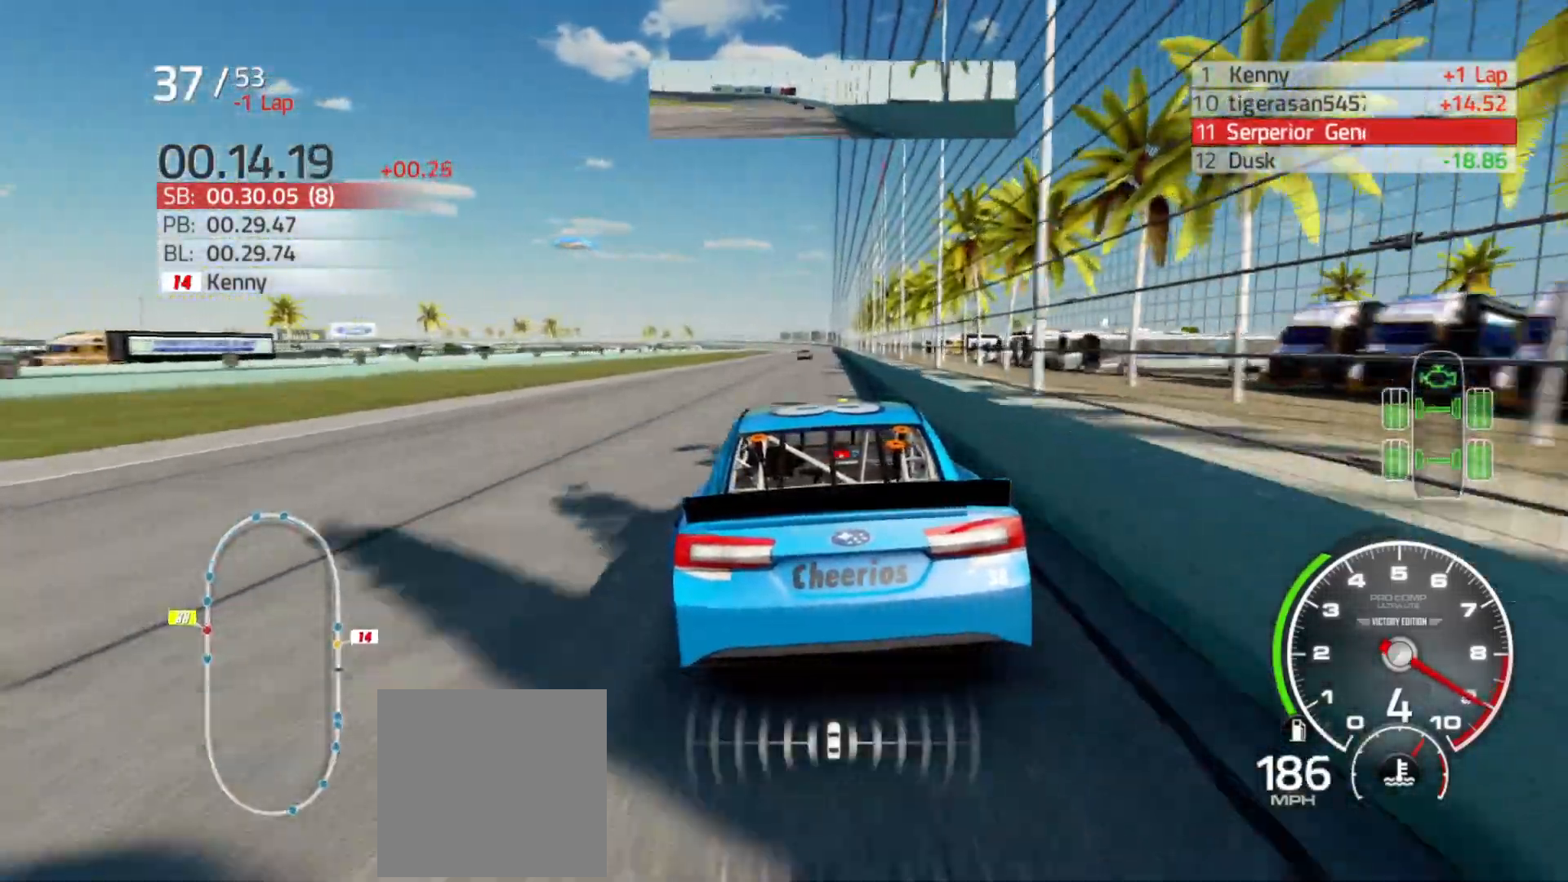
{"buttons": ["R2"], "left_stick": "center", "right_stick": "center", "events": [[283, "left_stick", "right"], [383, "left_stick", "center"]]}
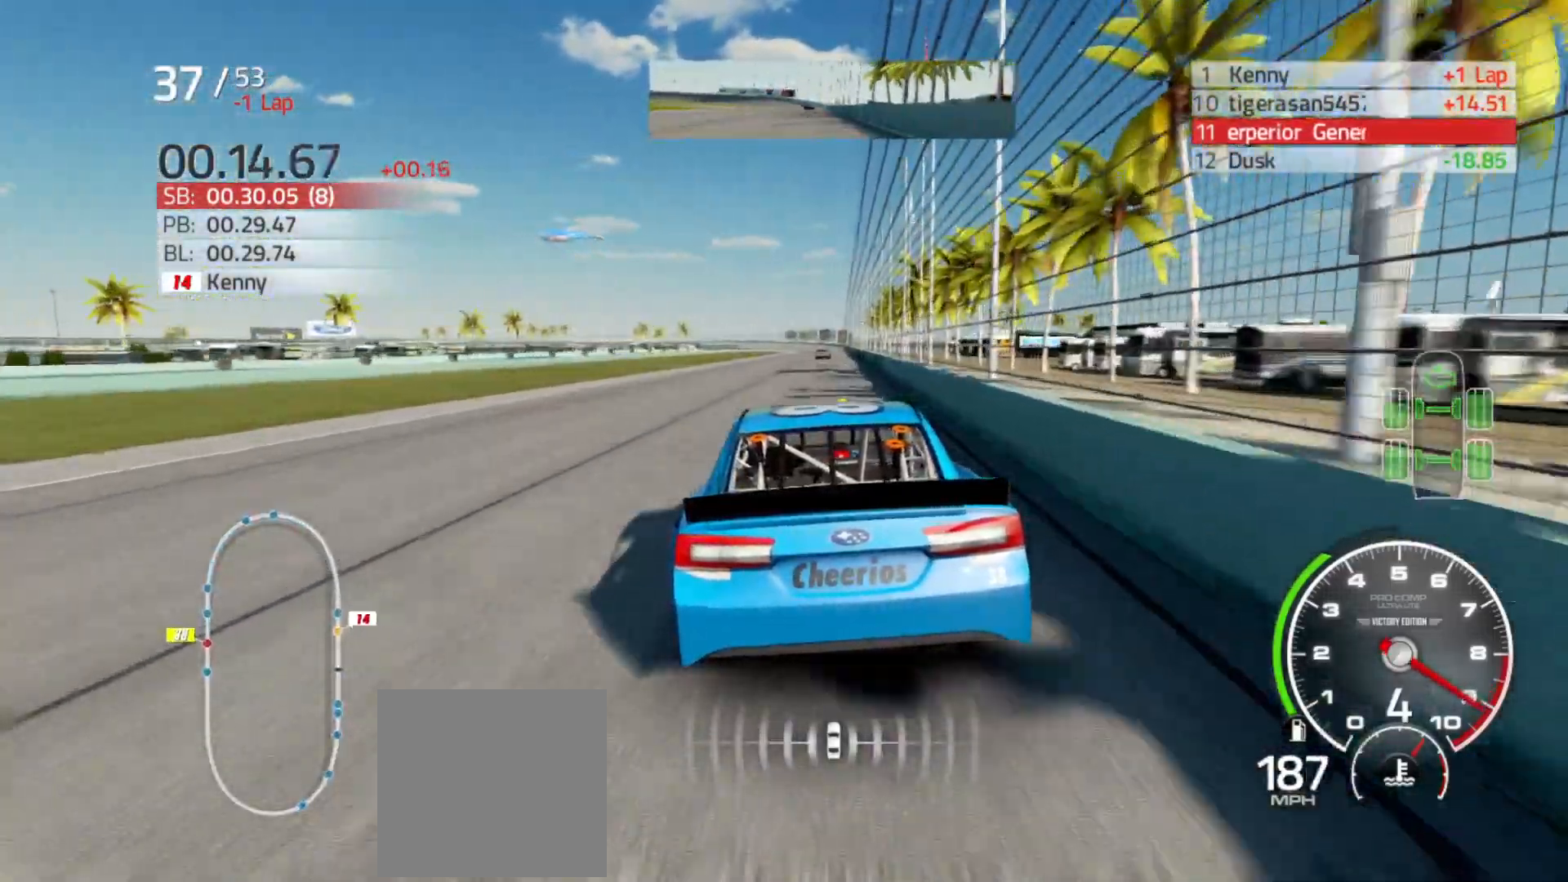
{"buttons": ["R2"], "left_stick": "right", "right_stick": "center", "events": [[117, "left_stick", "right"], [217, "left_stick", "center"], [333, "left_stick", "right"]]}
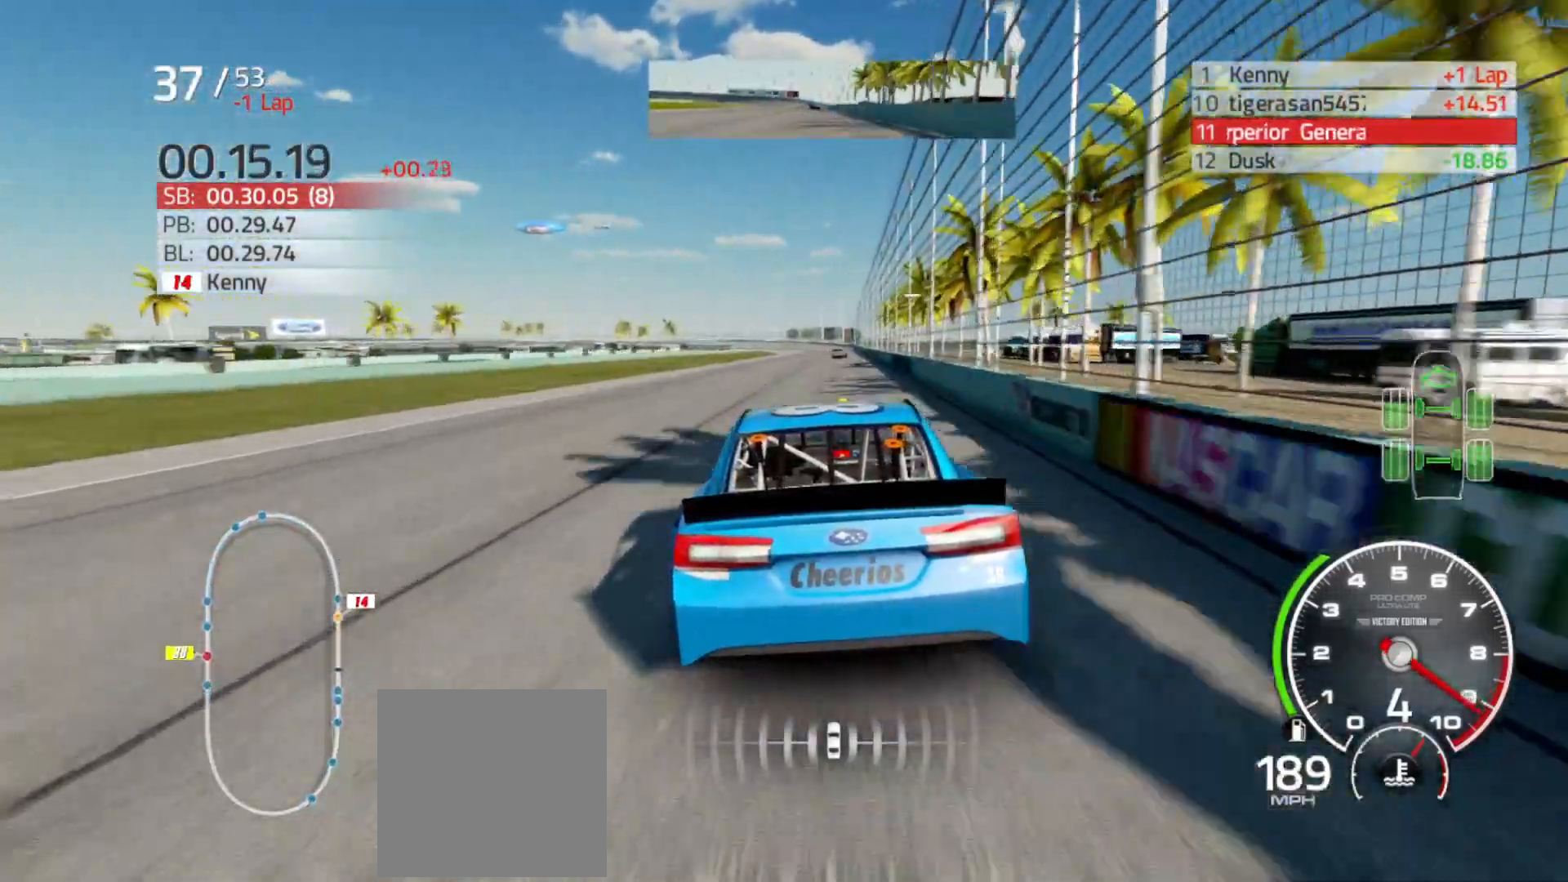
{"buttons": ["R2"], "left_stick": "right", "right_stick": "center", "events": [[17, "left_stick", "center"], [133, "left_stick", "right"], [283, "left_stick", "center"], [433, "left_stick", "right"]]}
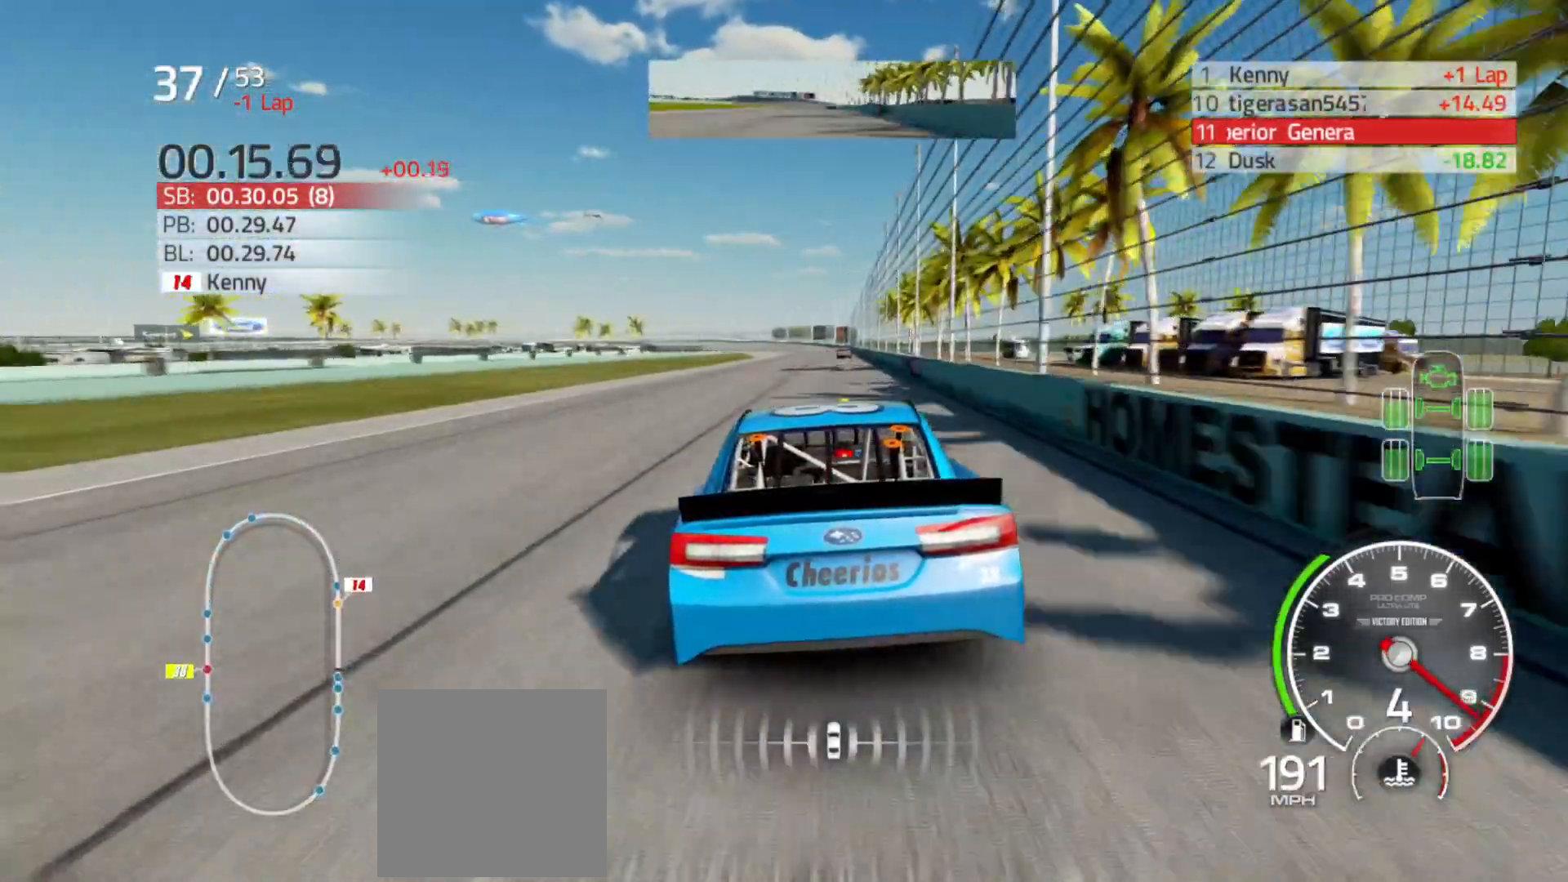
{"buttons": ["R2"], "left_stick": "right", "right_stick": "center", "events": [[33, "left_stick", "center"], [167, "left_stick", "right"], [300, "left_stick", "center"], [500, "left_stick", "right"]]}
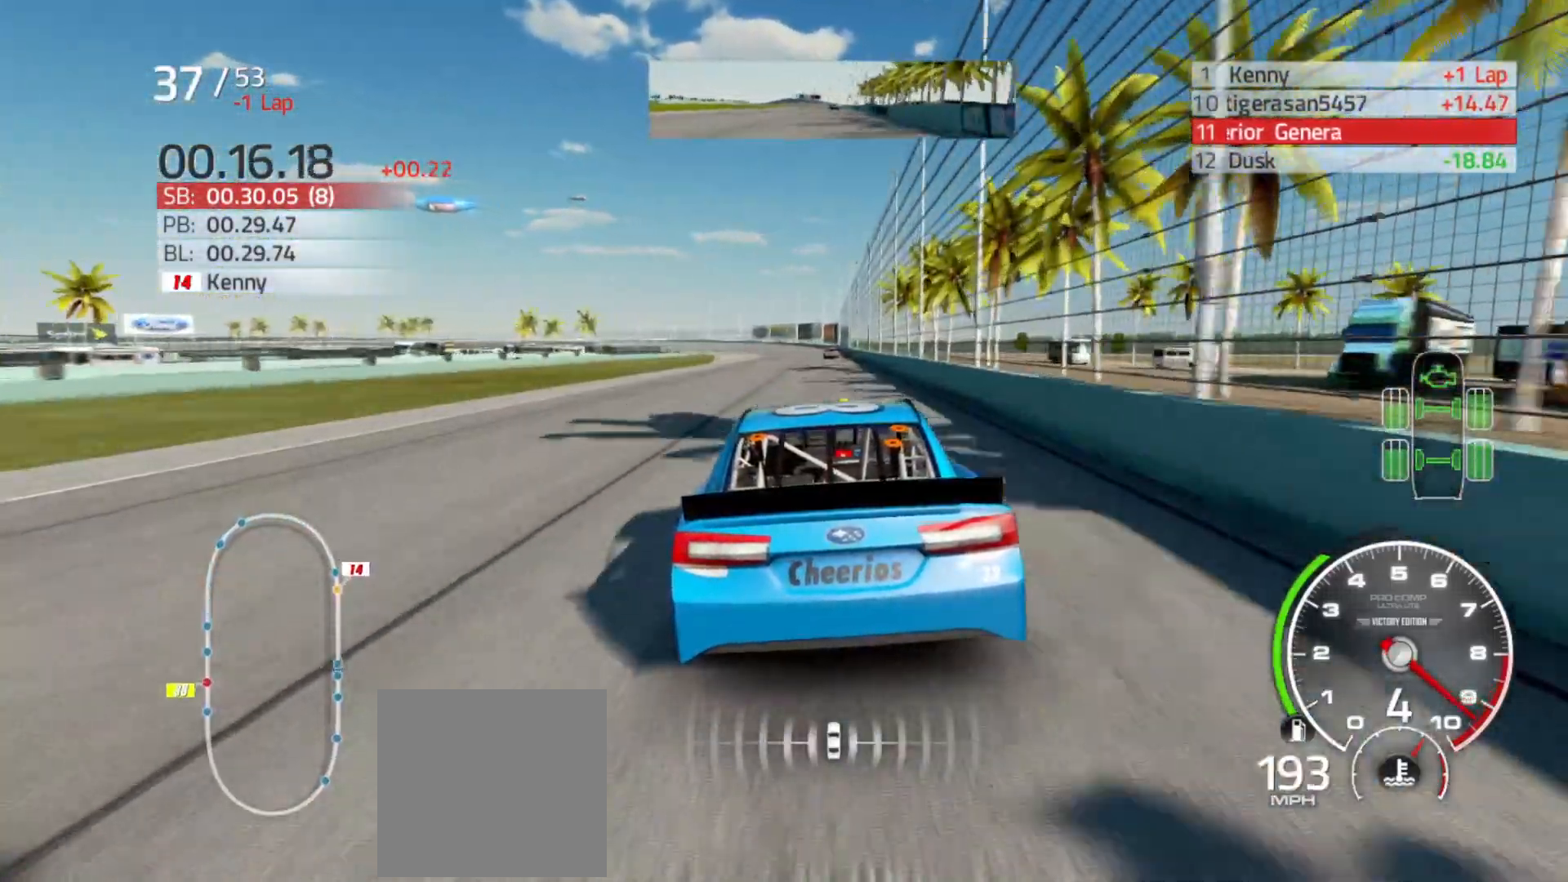
{"buttons": ["R2"], "left_stick": "center", "right_stick": "center", "events": [[133, "left_stick", "center"], [267, "left_stick", "right"], [383, "left_stick", "center"]]}
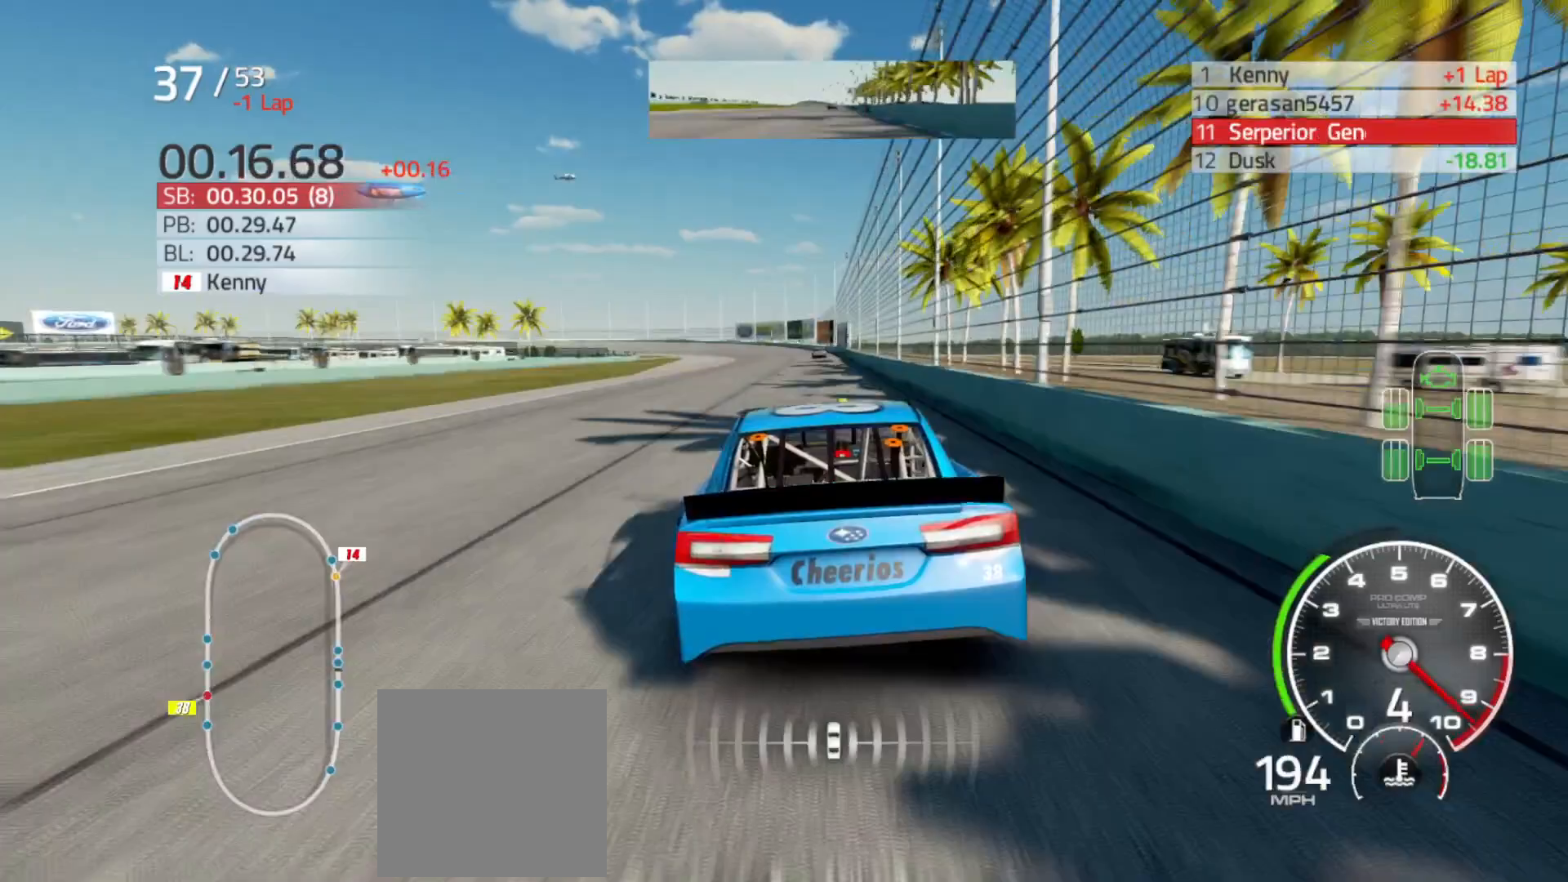
{"buttons": ["R2"], "left_stick": "center", "right_stick": "center", "events": []}
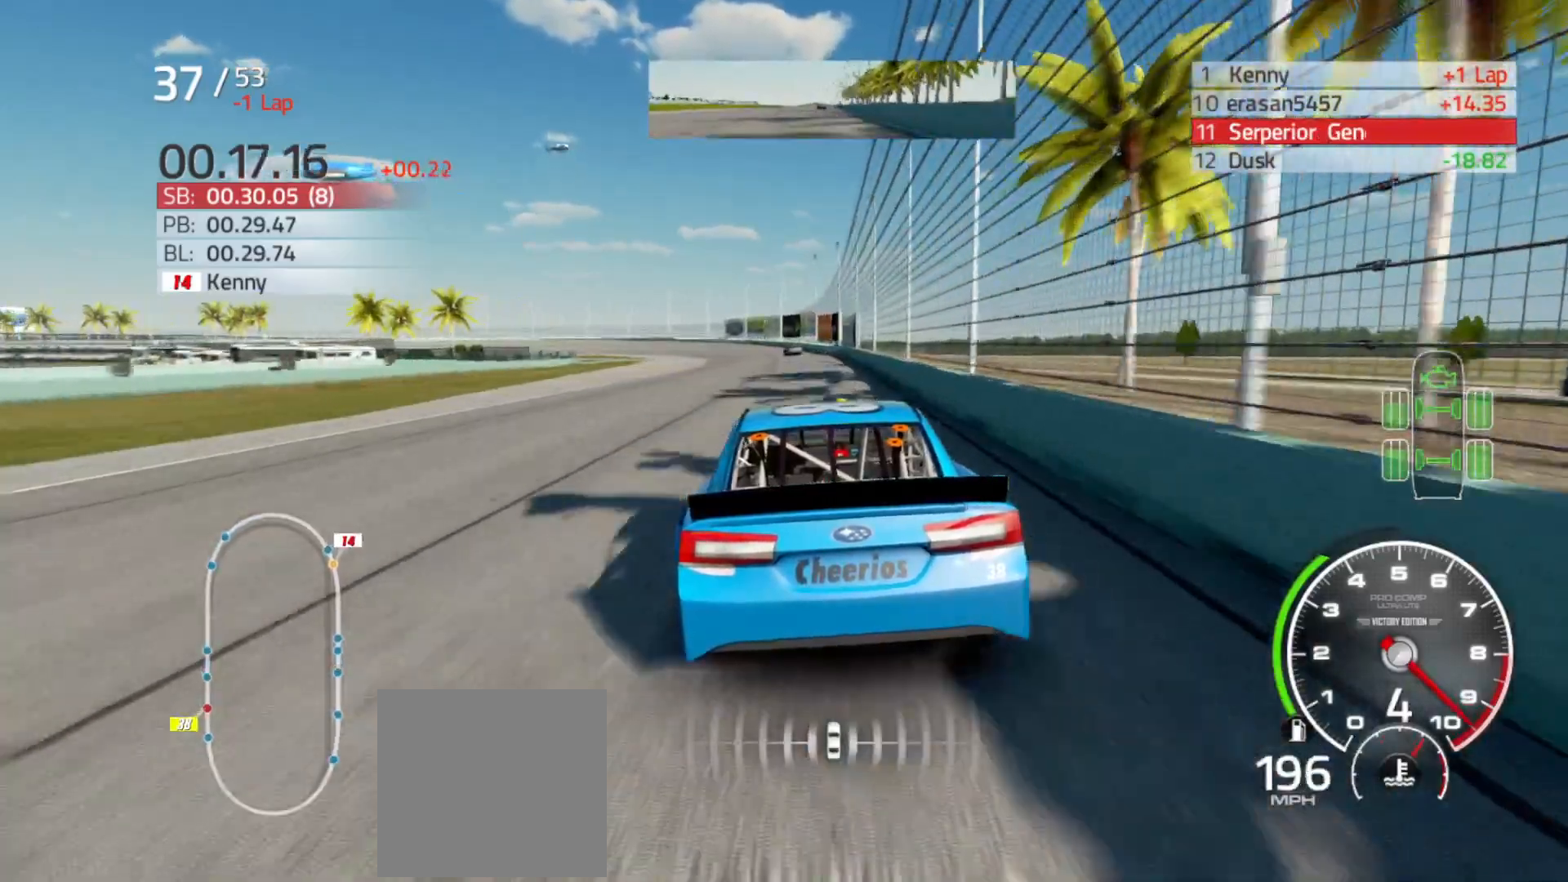
{"buttons": ["R2"], "left_stick": "left", "right_stick": "center", "events": [[383, "left_stick", "left"]]}
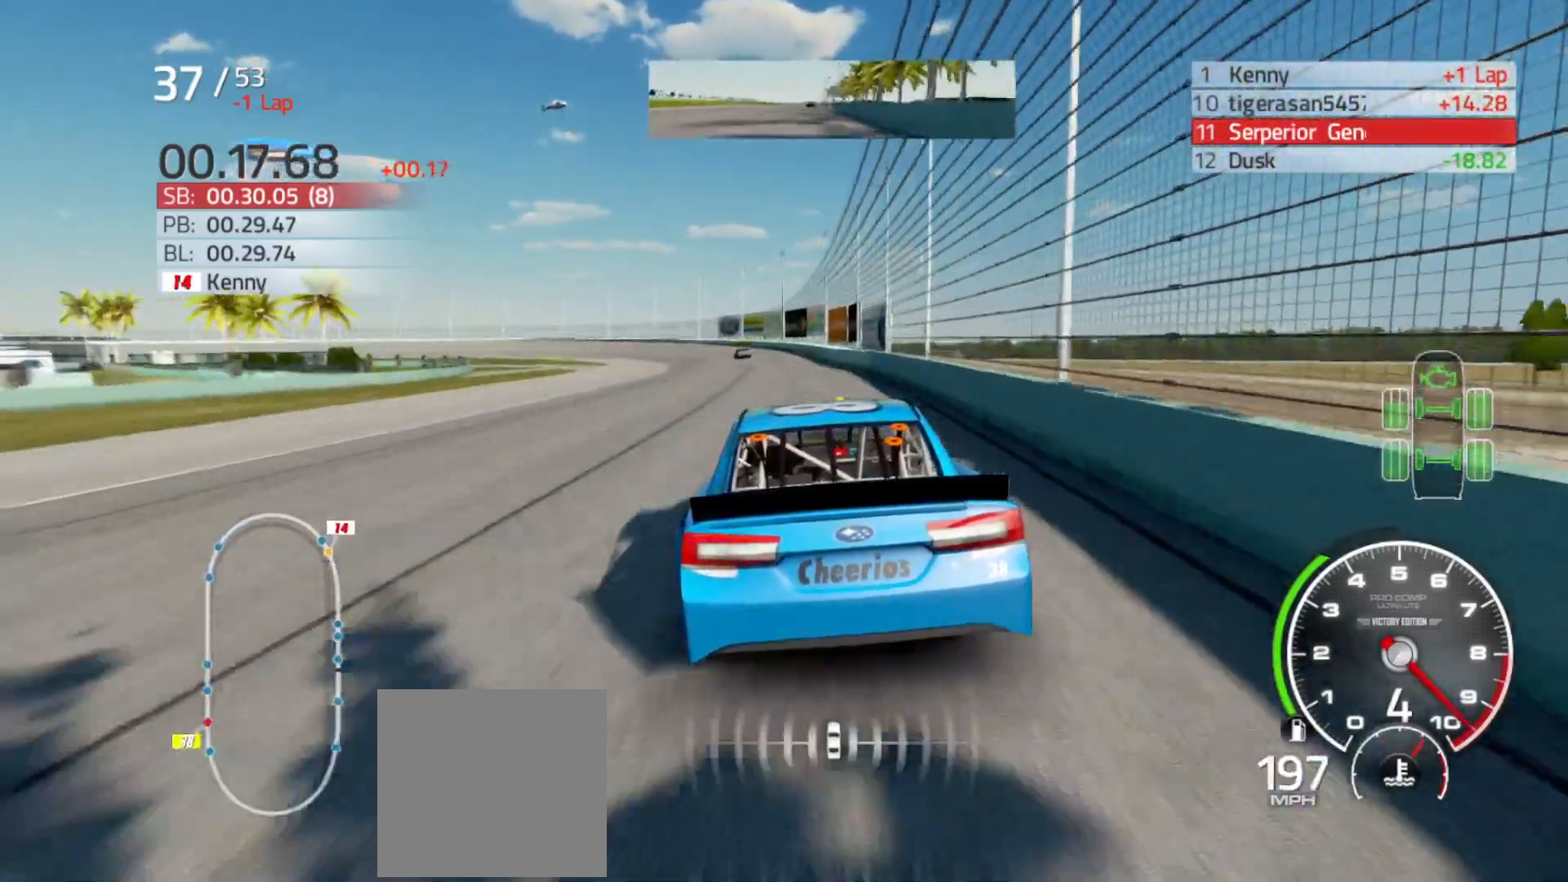
{"buttons": ["R2"], "left_stick": "left", "right_stick": "center", "events": [[83, "left_stick", "center"], [133, "left_stick", "left"], [383, "left_stick", "center"], [450, "left_stick", "left"]]}
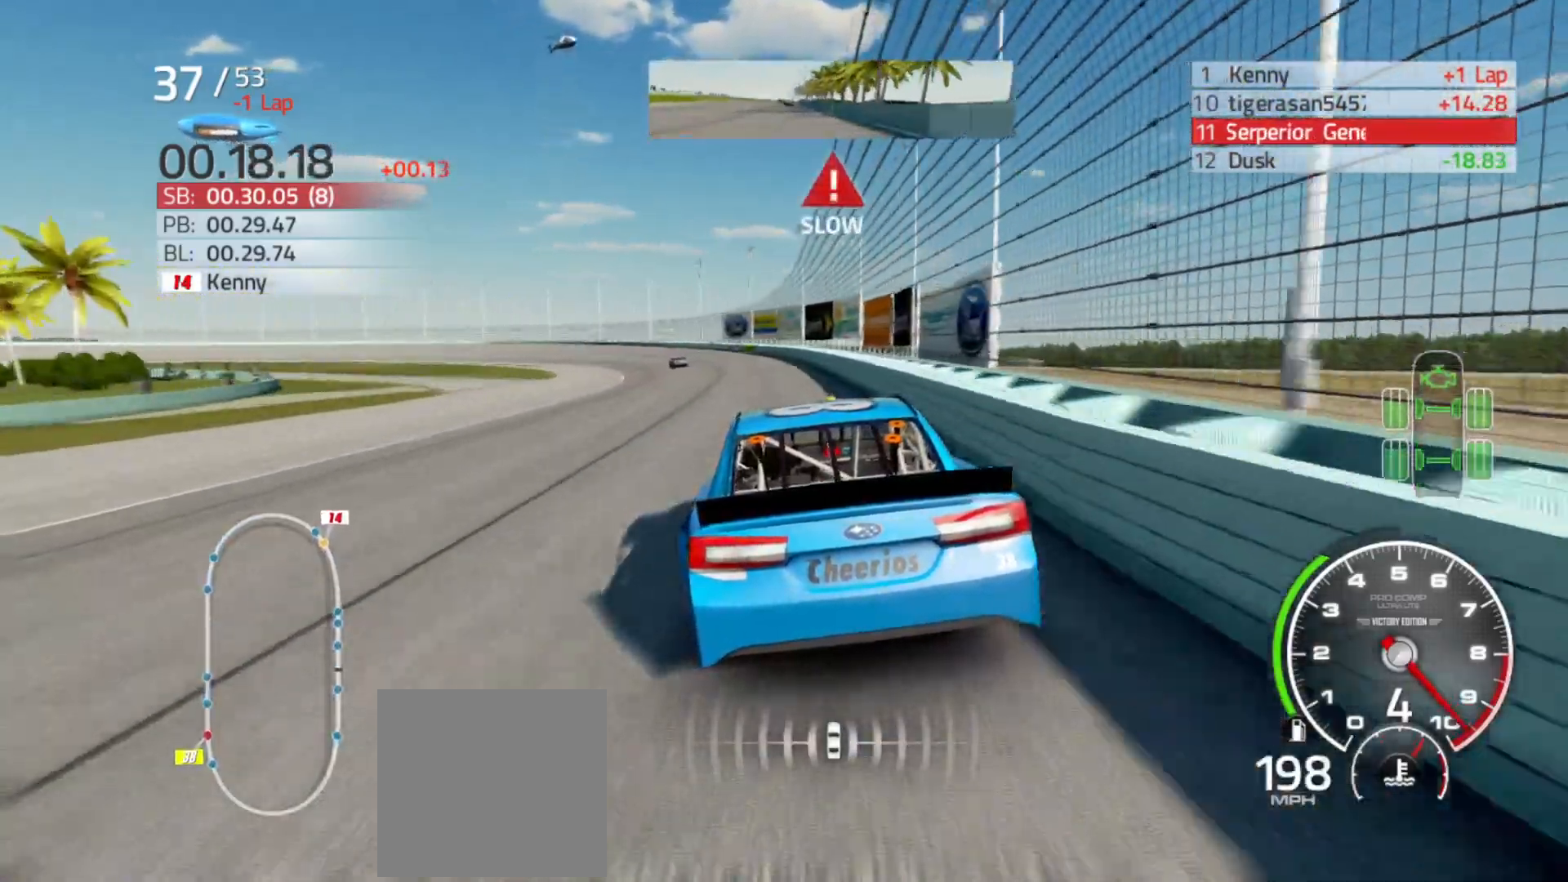
{"buttons": ["L2"], "left_stick": "left", "right_stick": "center", "events": [[350, "R2", "up"], [433, "L2", "down"]]}
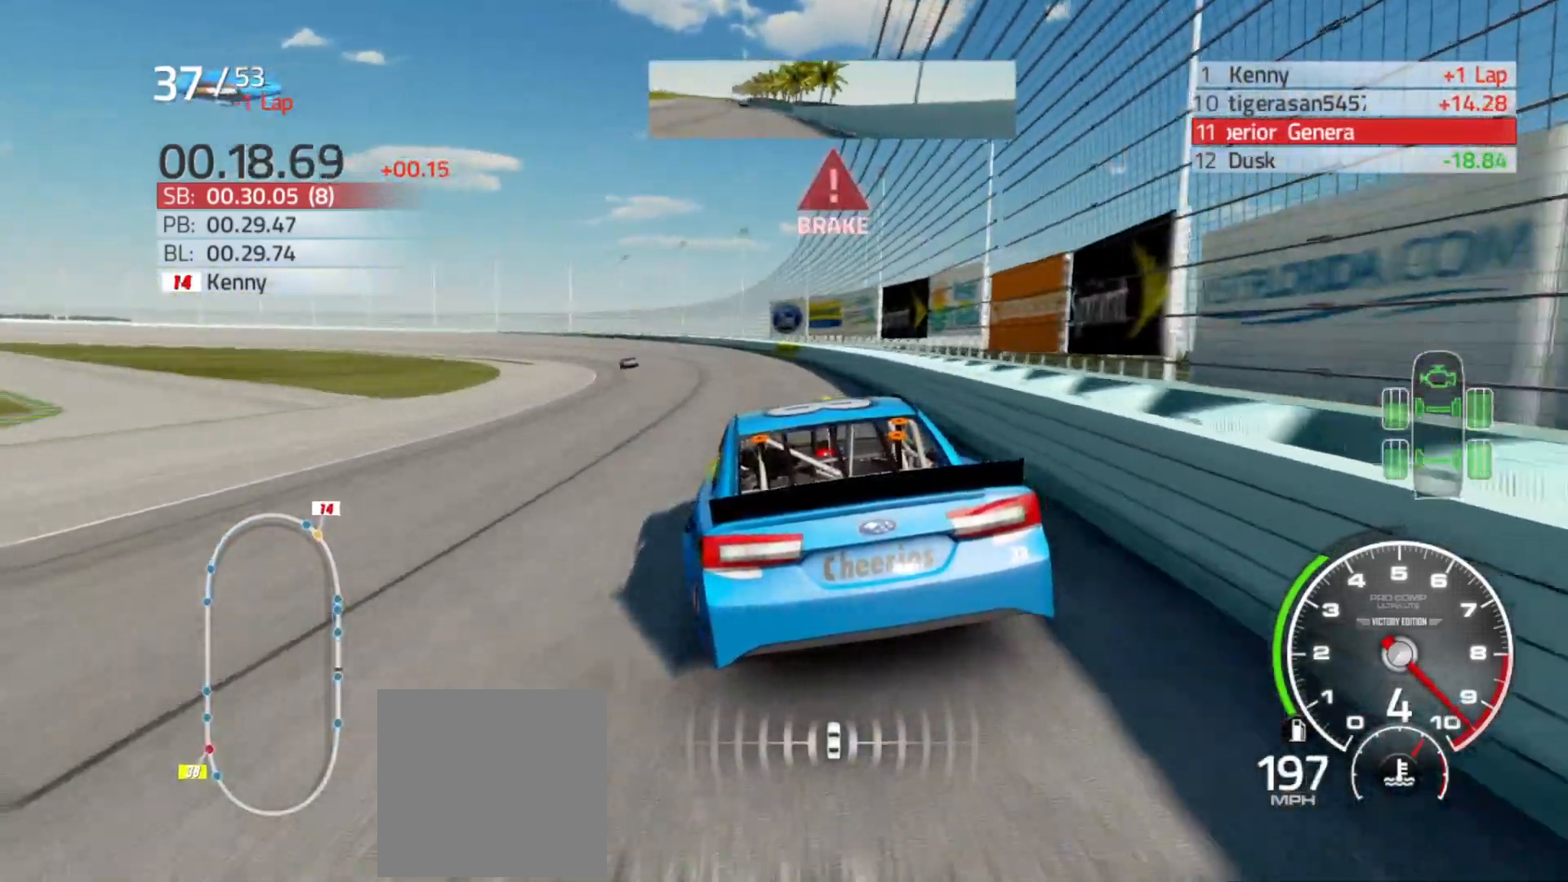
{"buttons": ["L2"], "left_stick": "left", "right_stick": "center", "events": []}
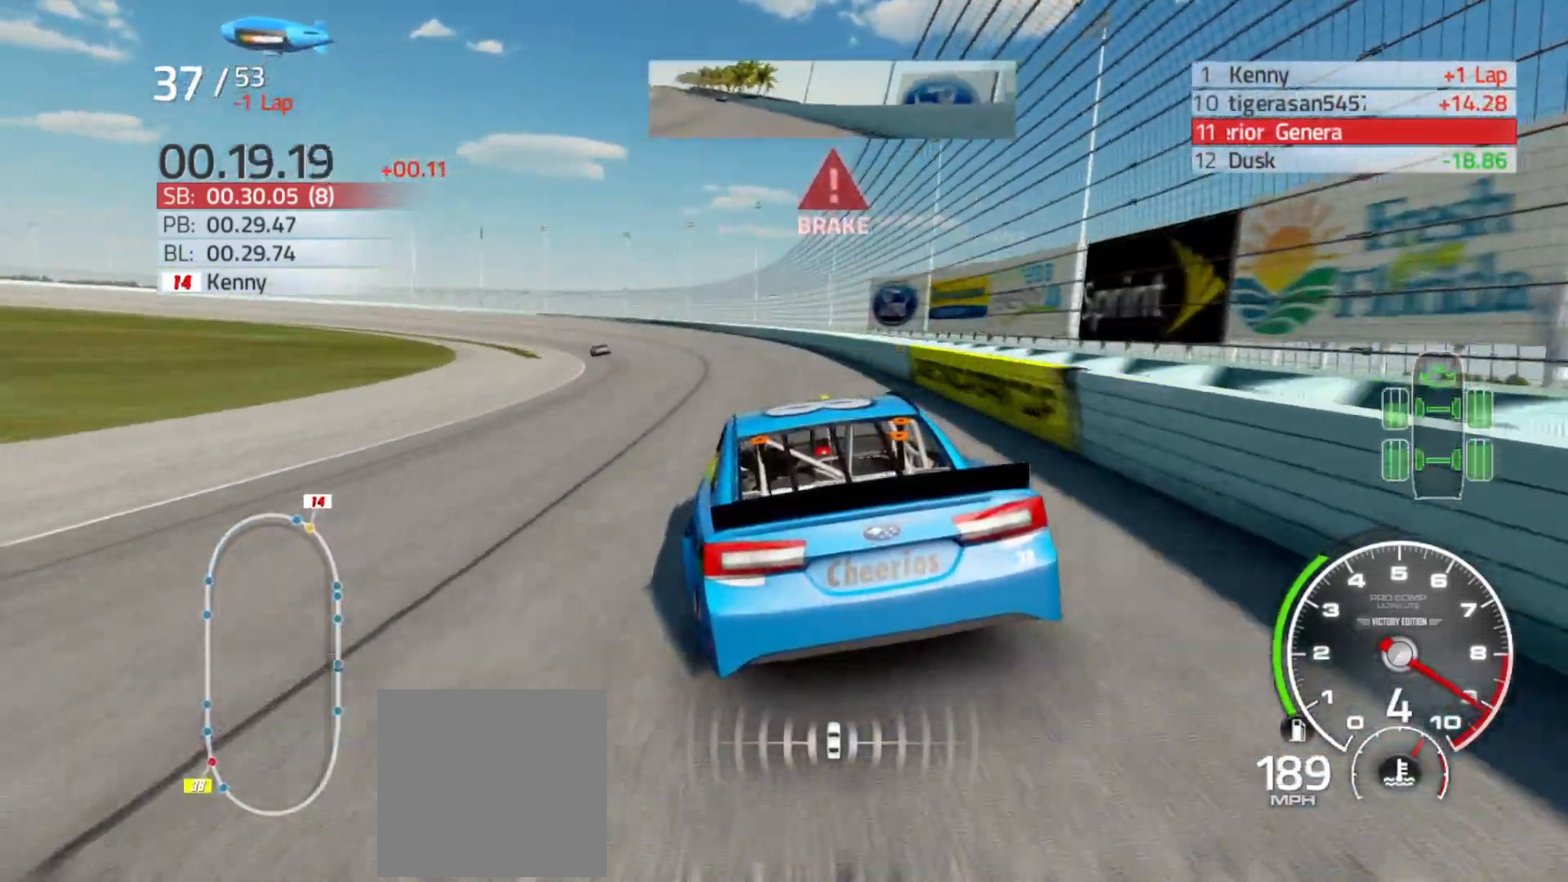
{"buttons": ["L2"], "left_stick": "left", "right_stick": "center", "events": []}
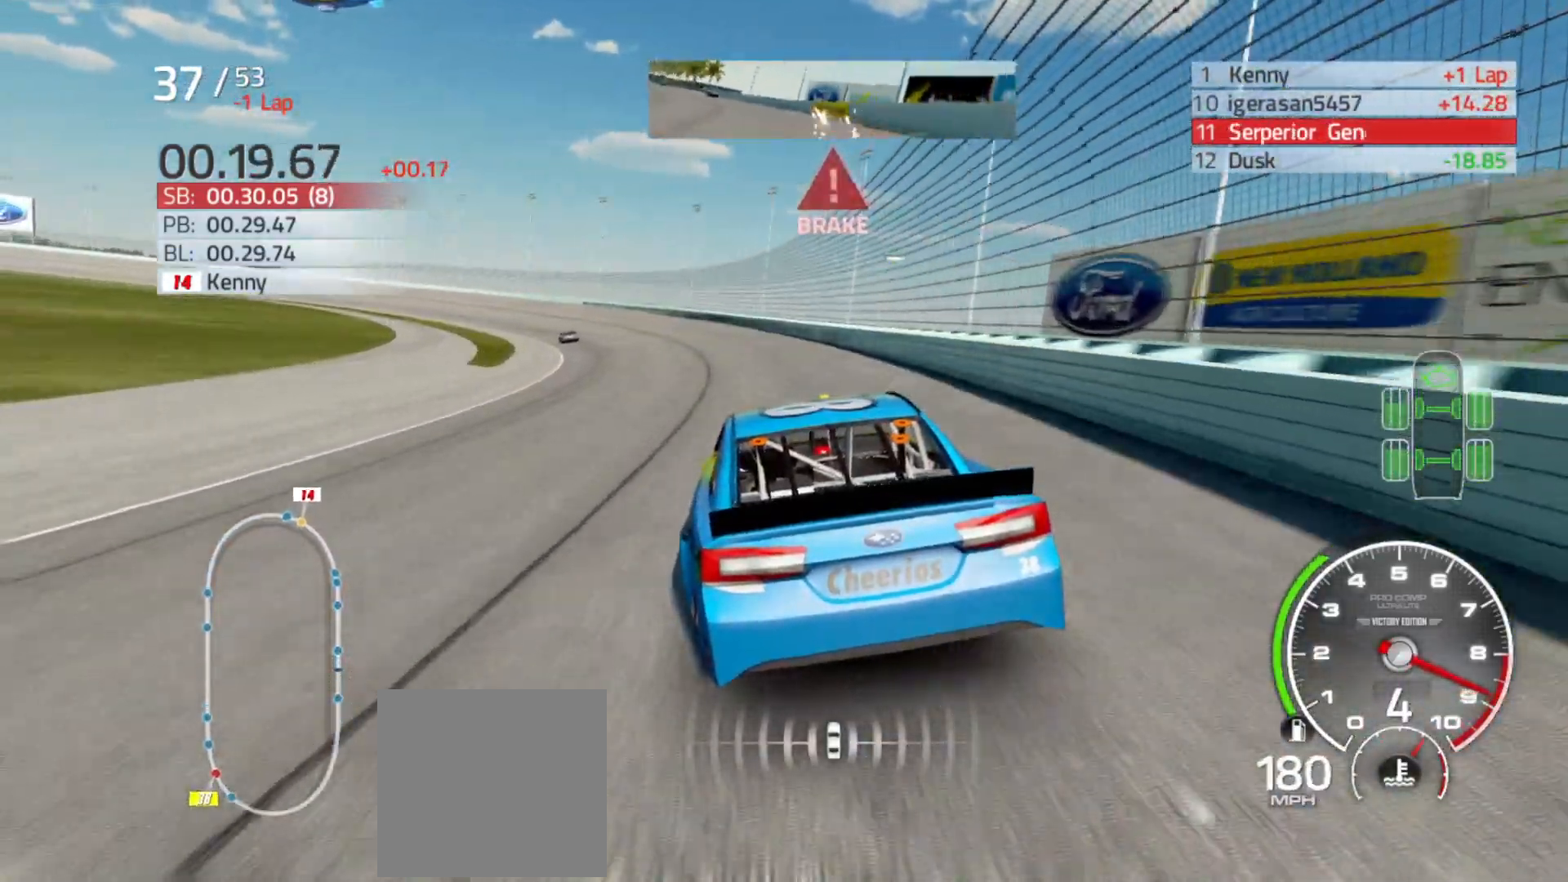
{"buttons": ["L2"], "left_stick": "left", "right_stick": "center", "events": []}
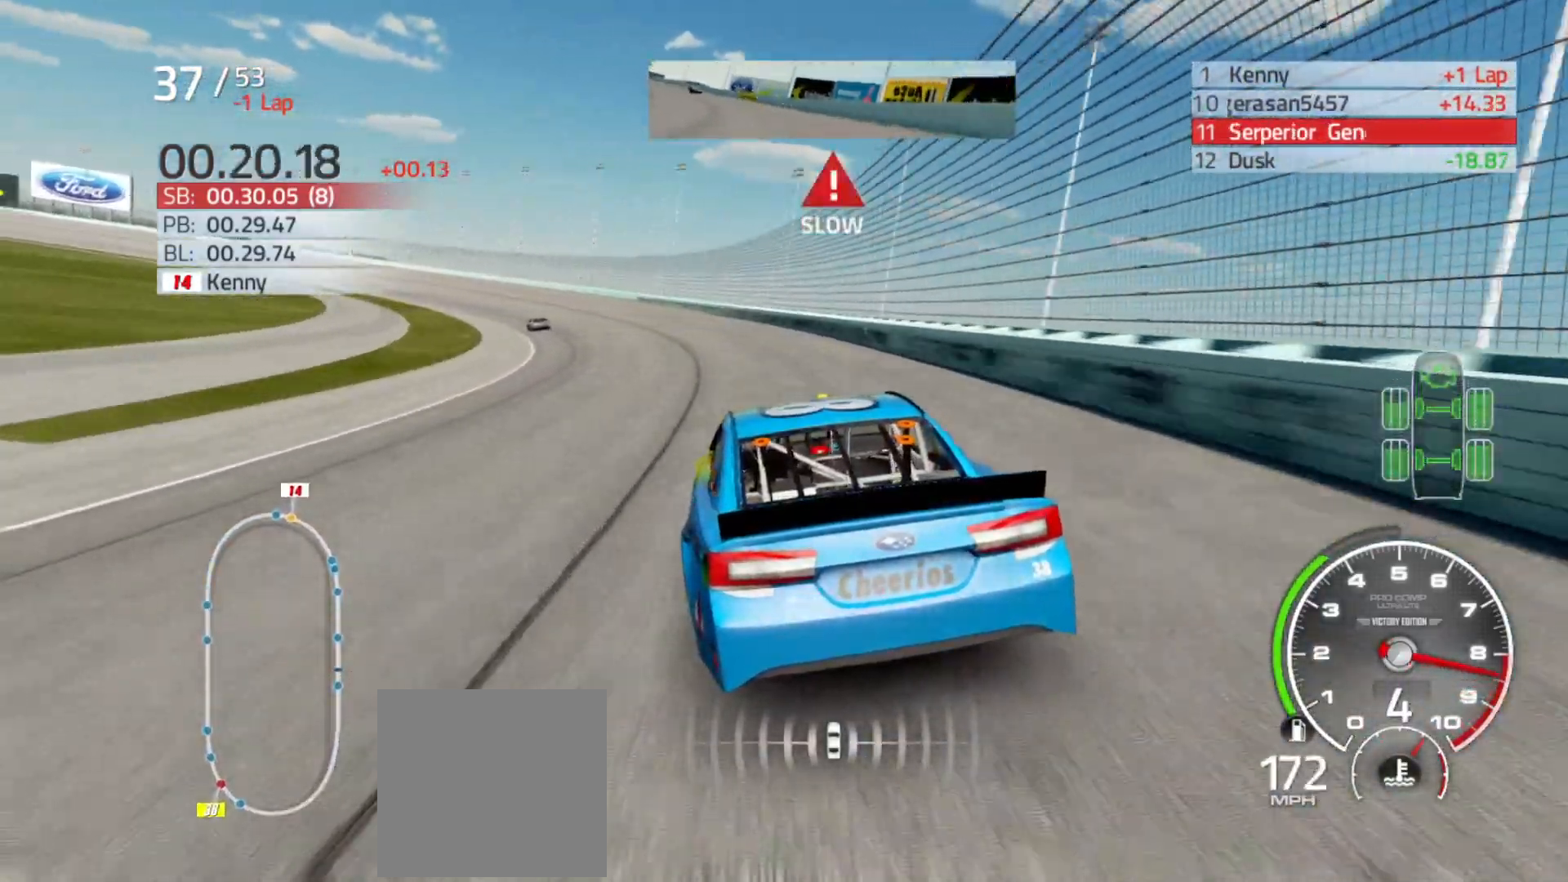
{"buttons": ["R2"], "left_stick": "left", "right_stick": "center", "events": [[183, "L2", "up"], [367, "R2", "down"]]}
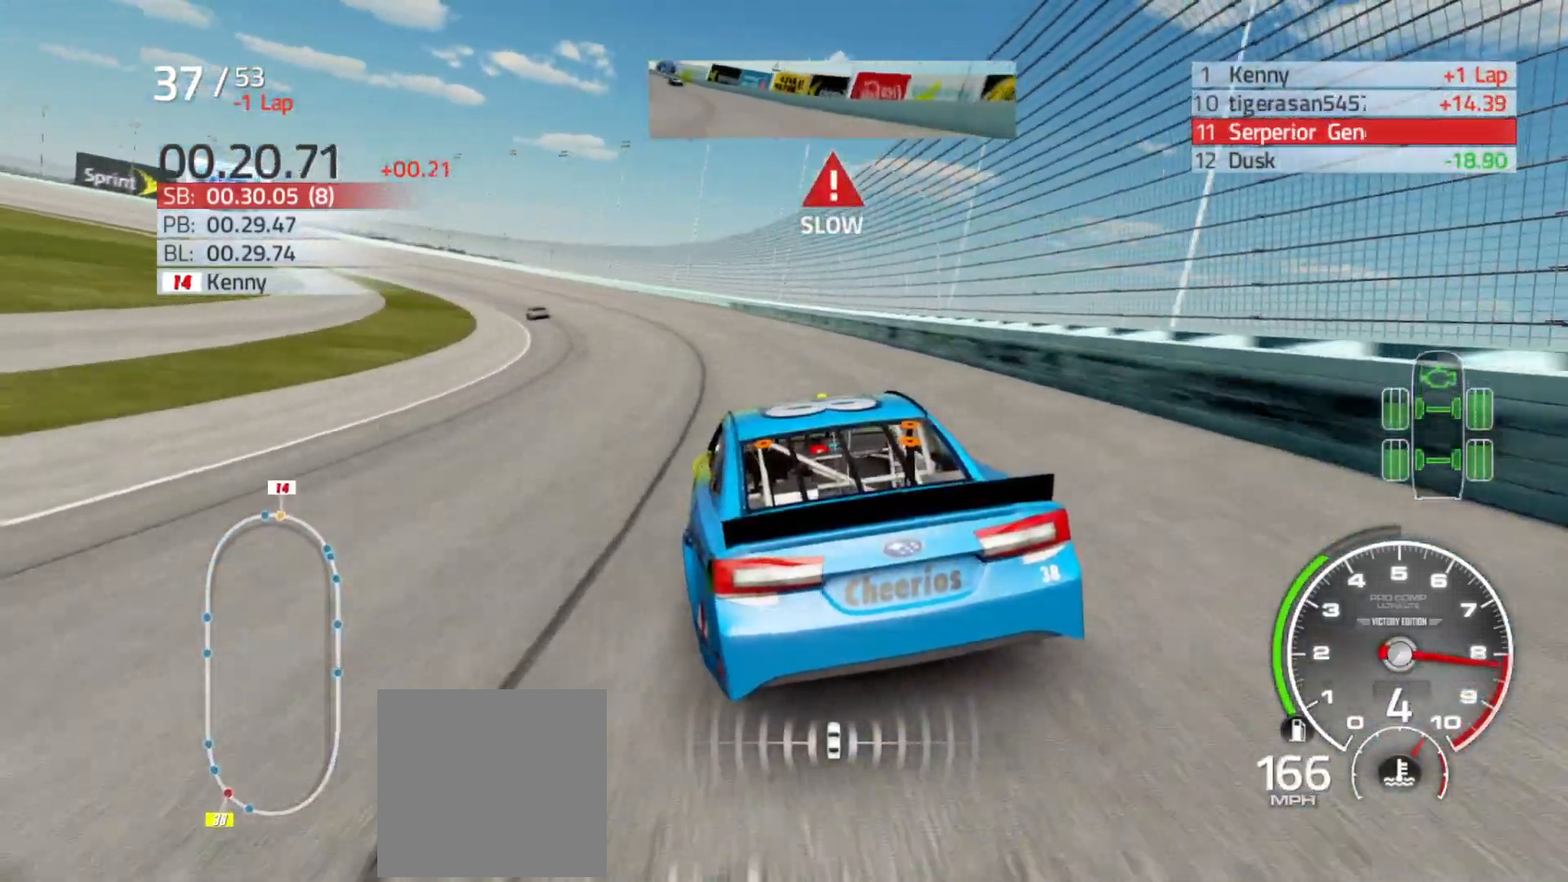
{"buttons": ["R2"], "left_stick": "left", "right_stick": "center", "events": []}
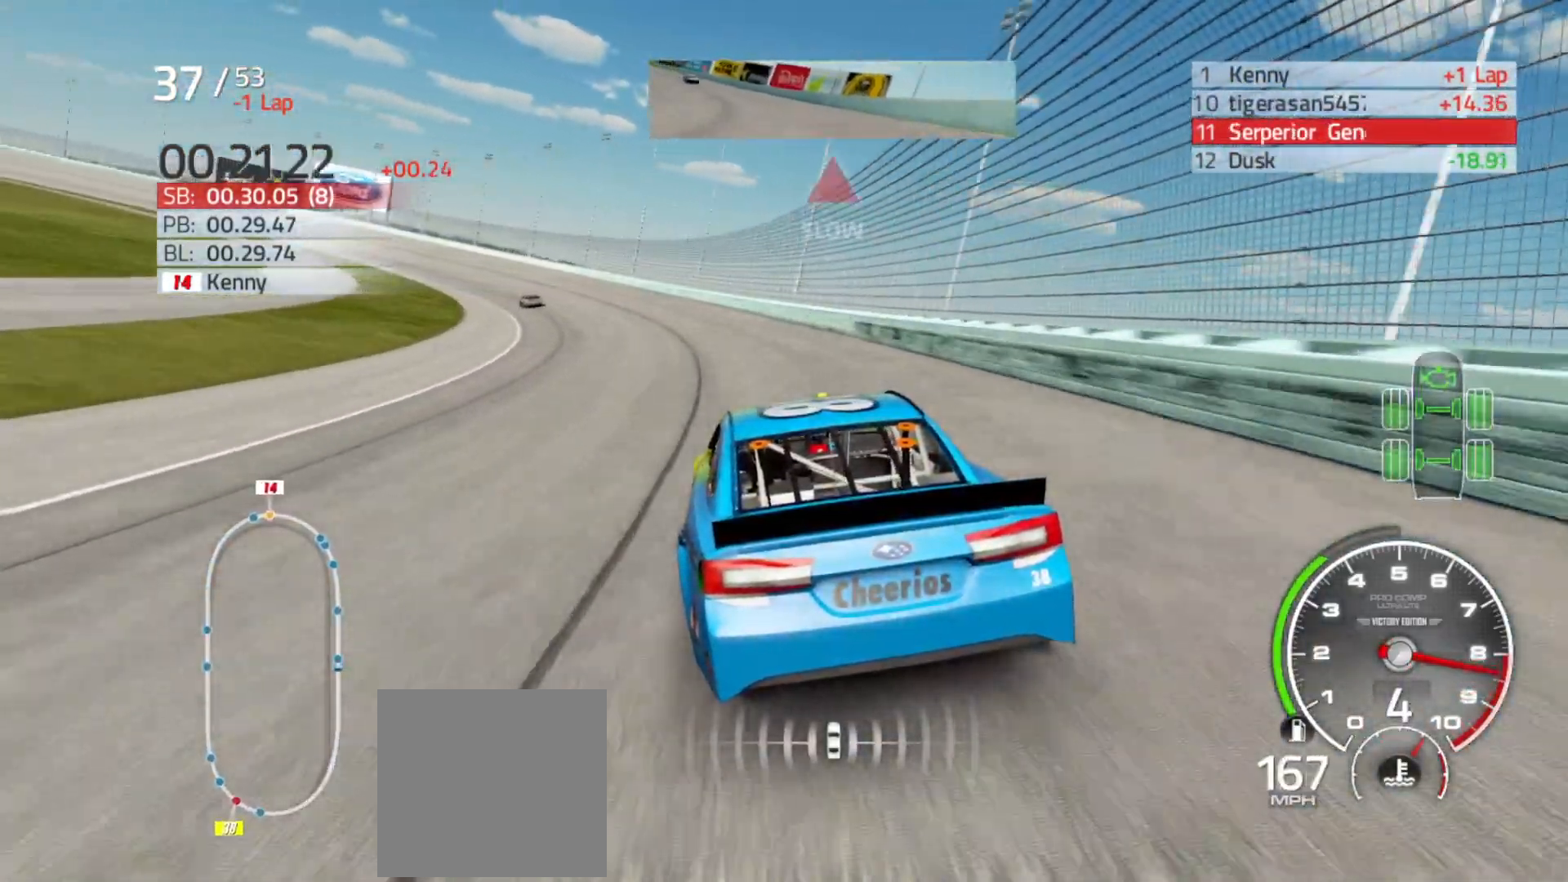
{"buttons": ["R2"], "left_stick": "left", "right_stick": "center", "events": []}
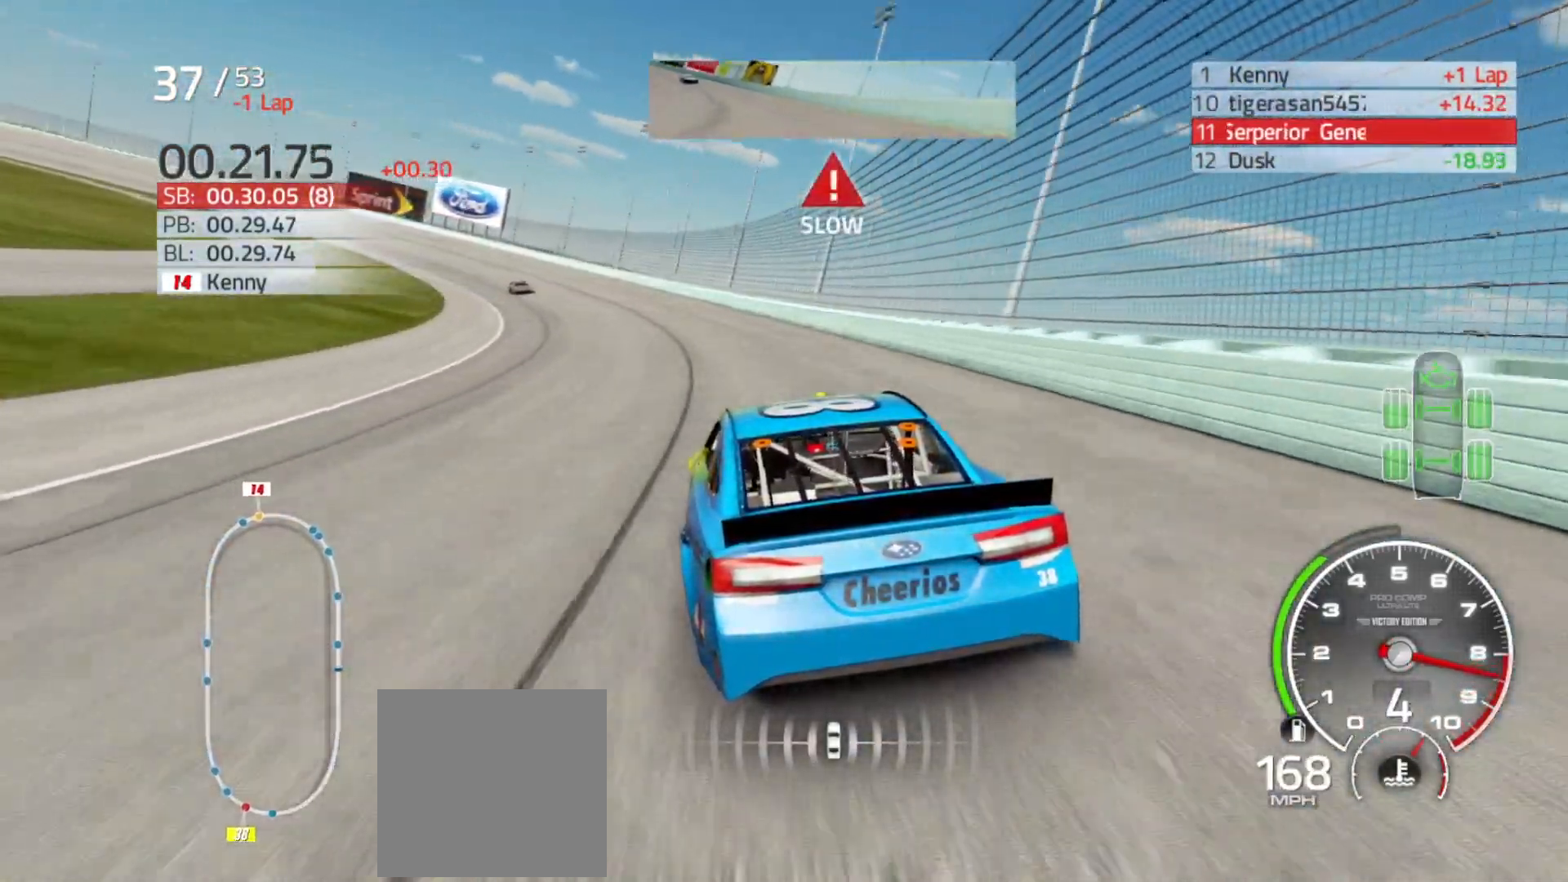
{"buttons": ["R2"], "left_stick": "left", "right_stick": "center", "events": []}
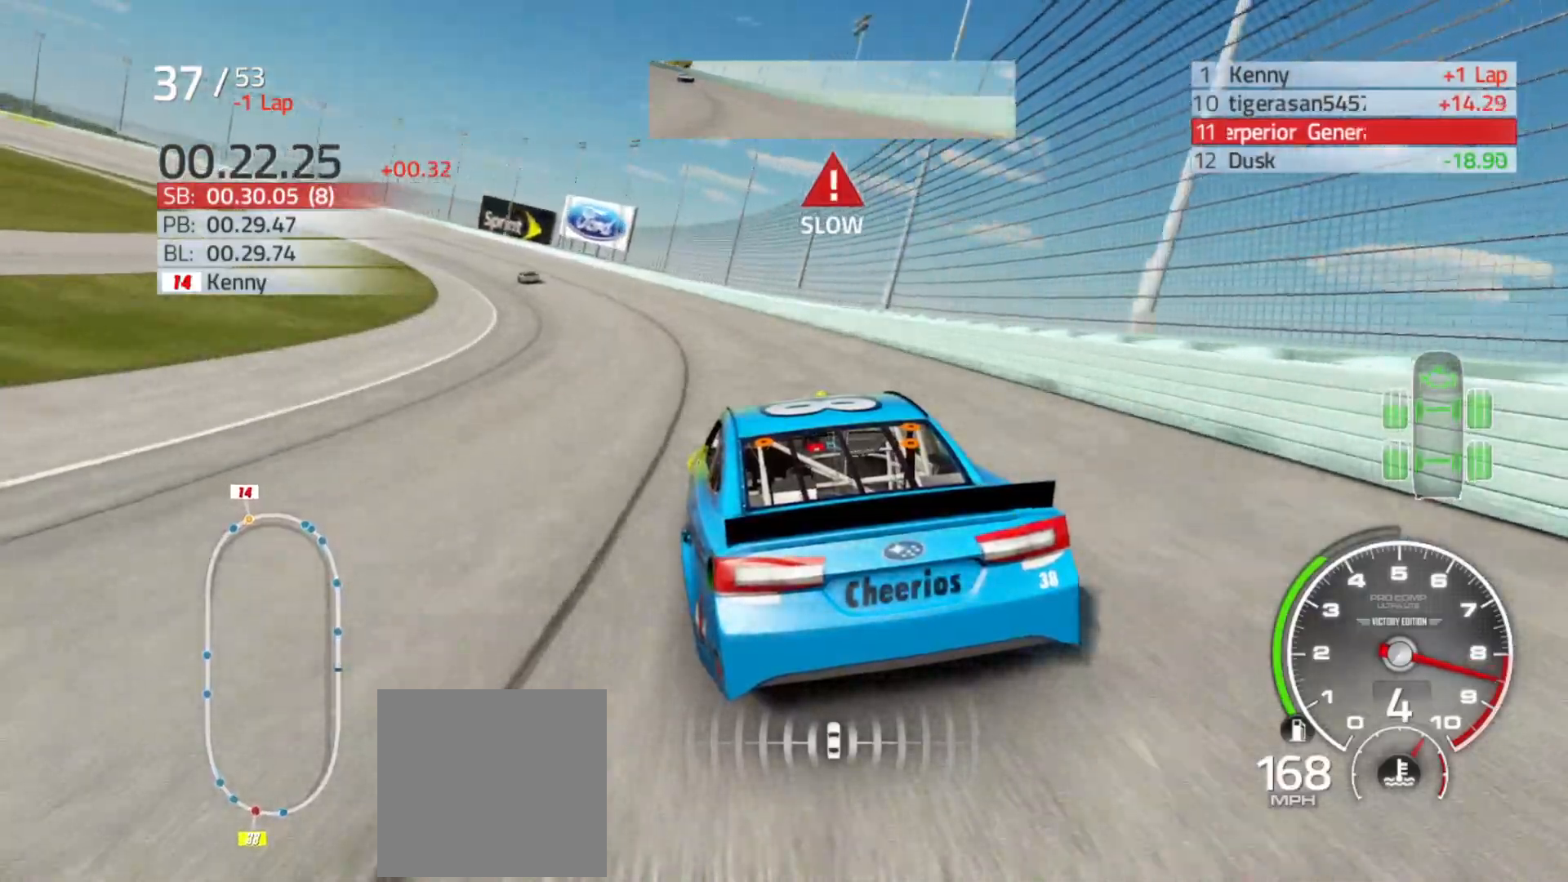
{"buttons": ["R2"], "left_stick": "left", "right_stick": "center", "events": []}
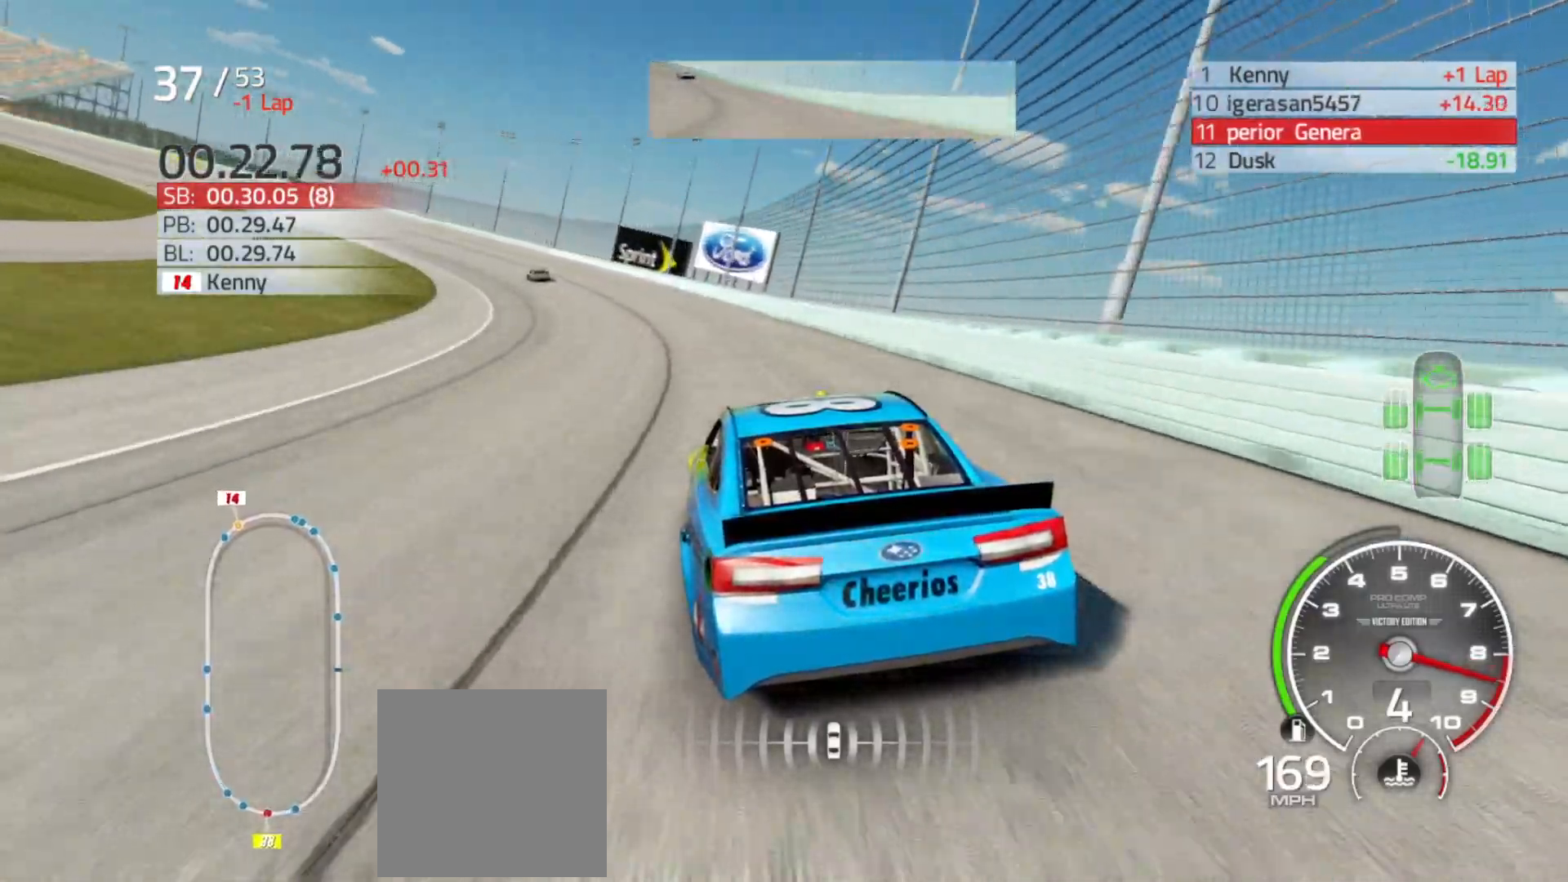
{"buttons": ["R2"], "left_stick": "left", "right_stick": "center", "events": []}
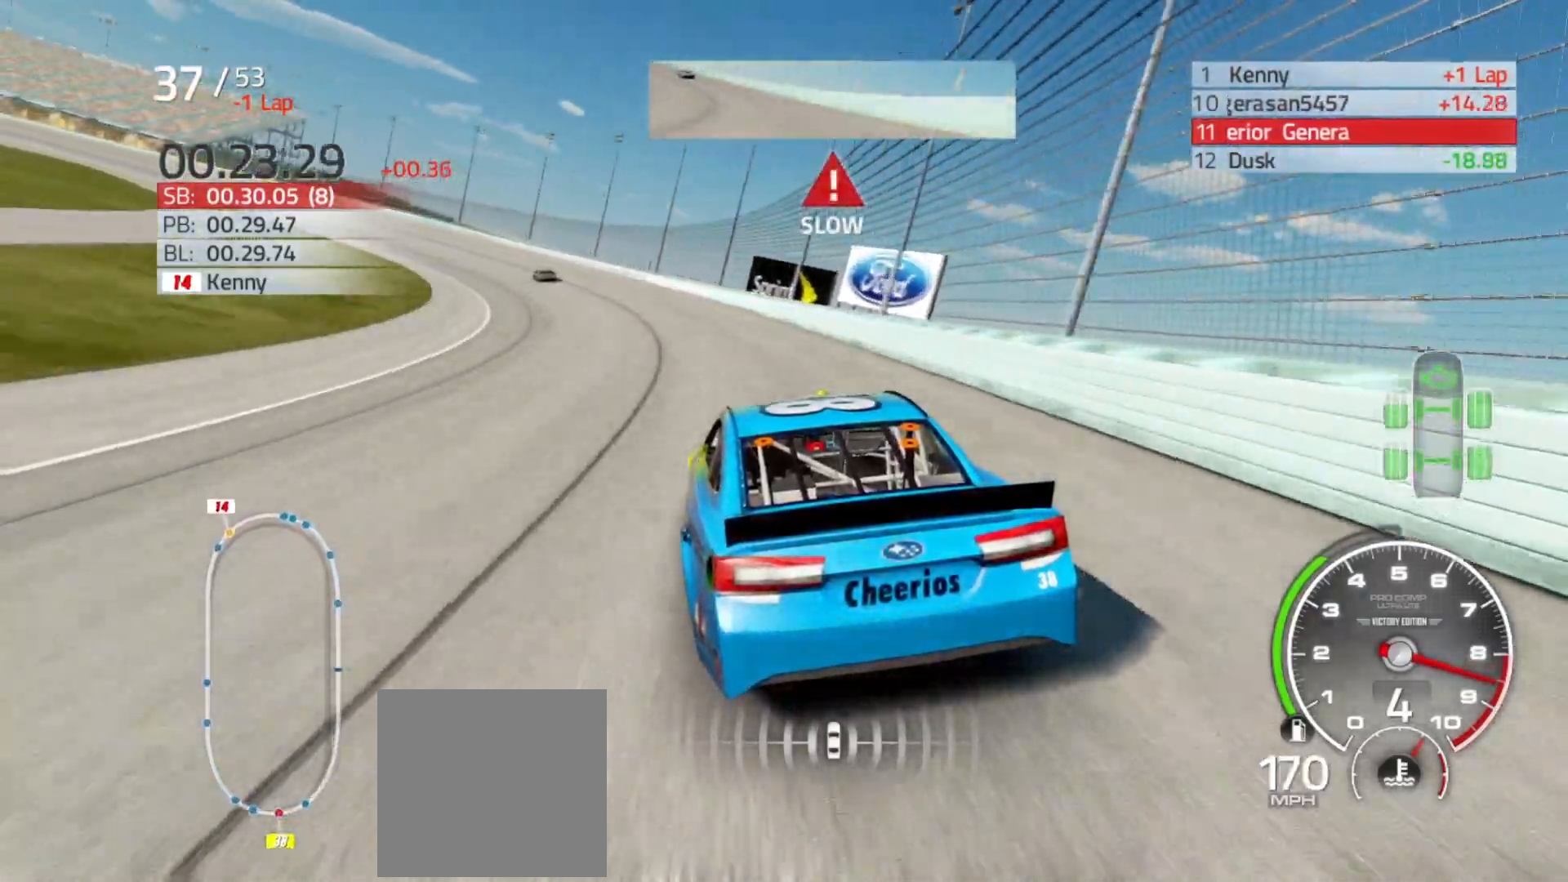
{"buttons": ["R2"], "left_stick": "left", "right_stick": "center", "events": []}
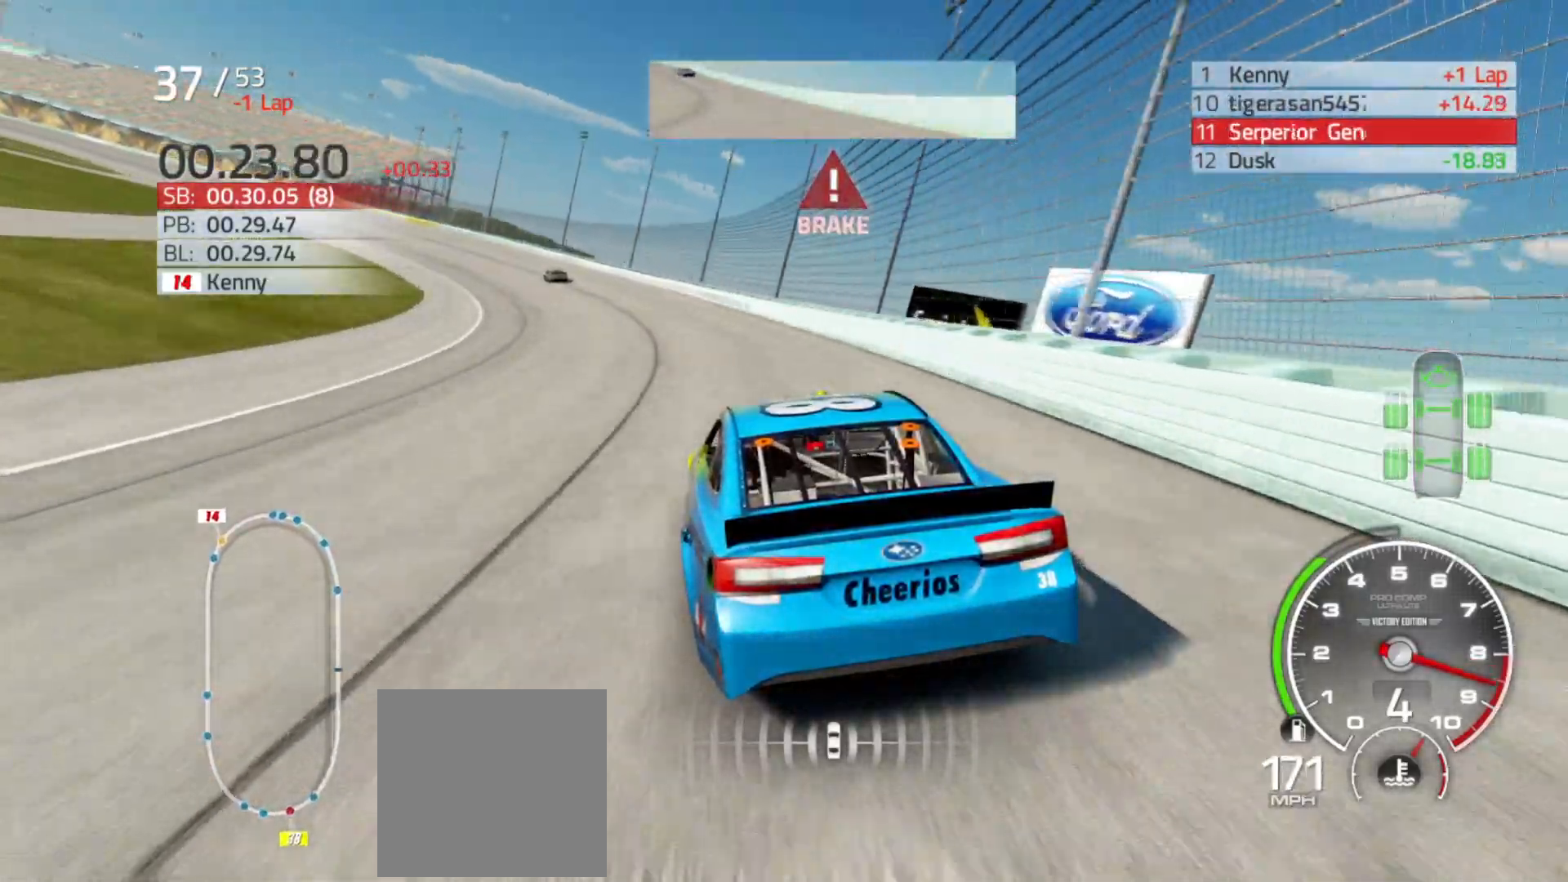
{"buttons": ["R2"], "left_stick": "left", "right_stick": "center", "events": []}
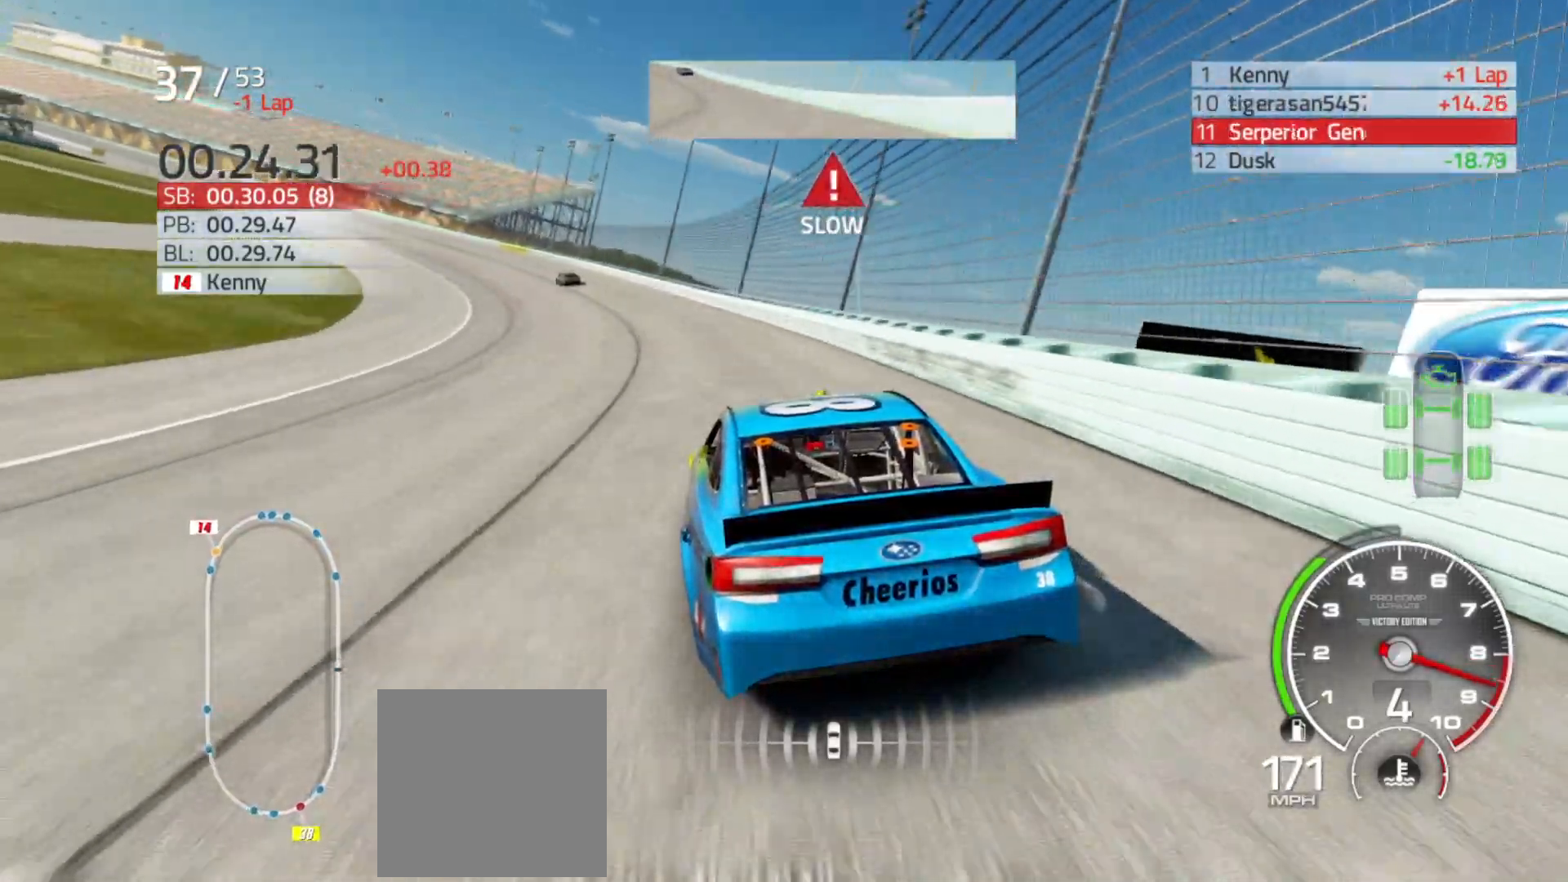
{"buttons": ["R2"], "left_stick": "left", "right_stick": "center", "events": []}
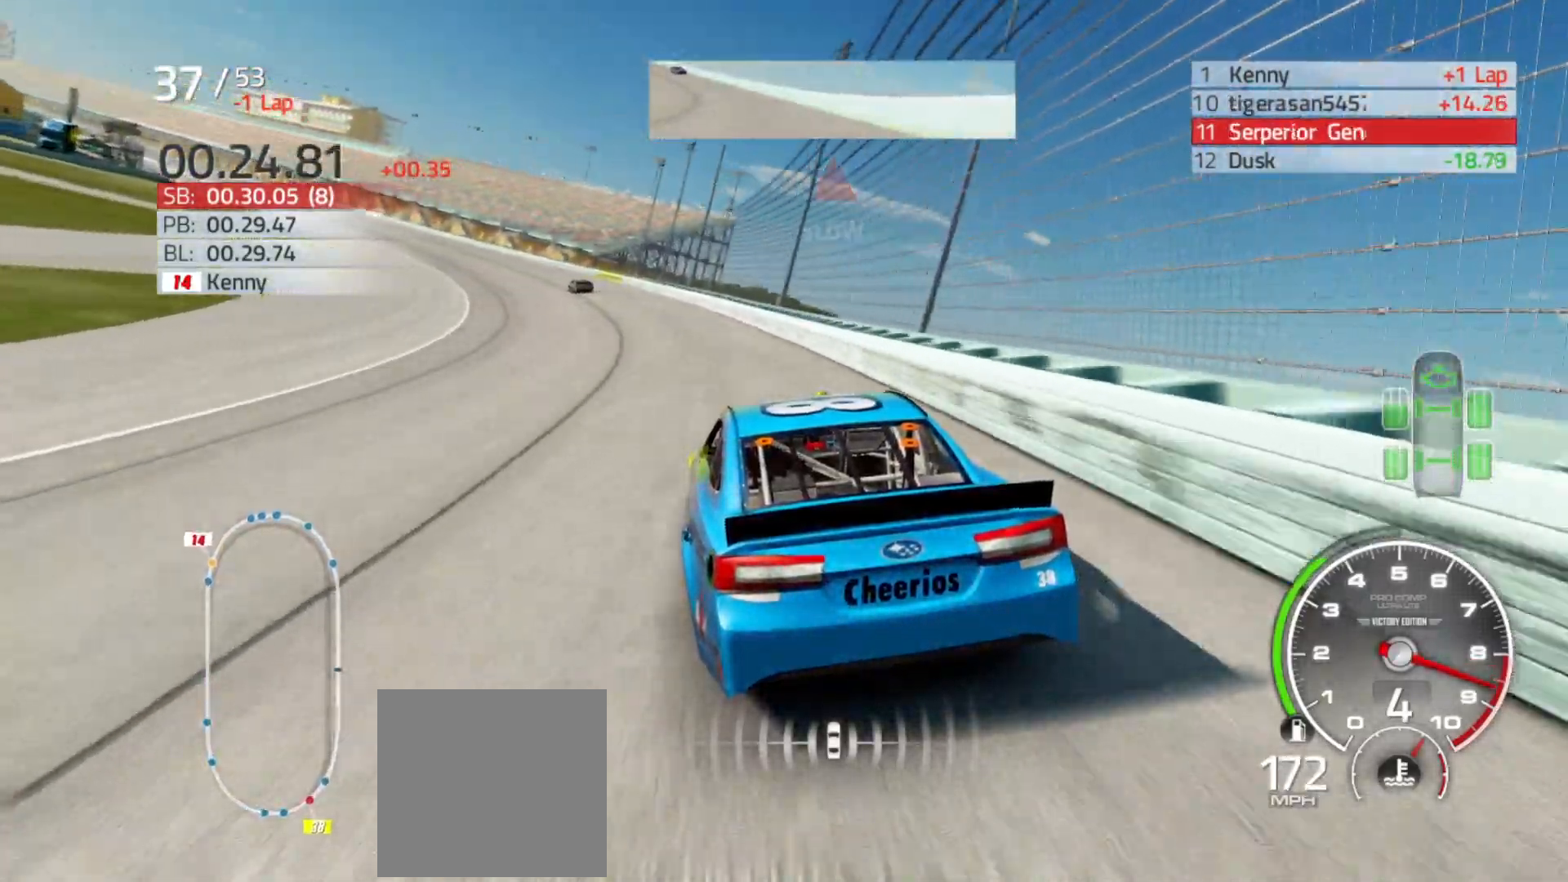
{"buttons": ["R2"], "left_stick": "left", "right_stick": "center", "events": []}
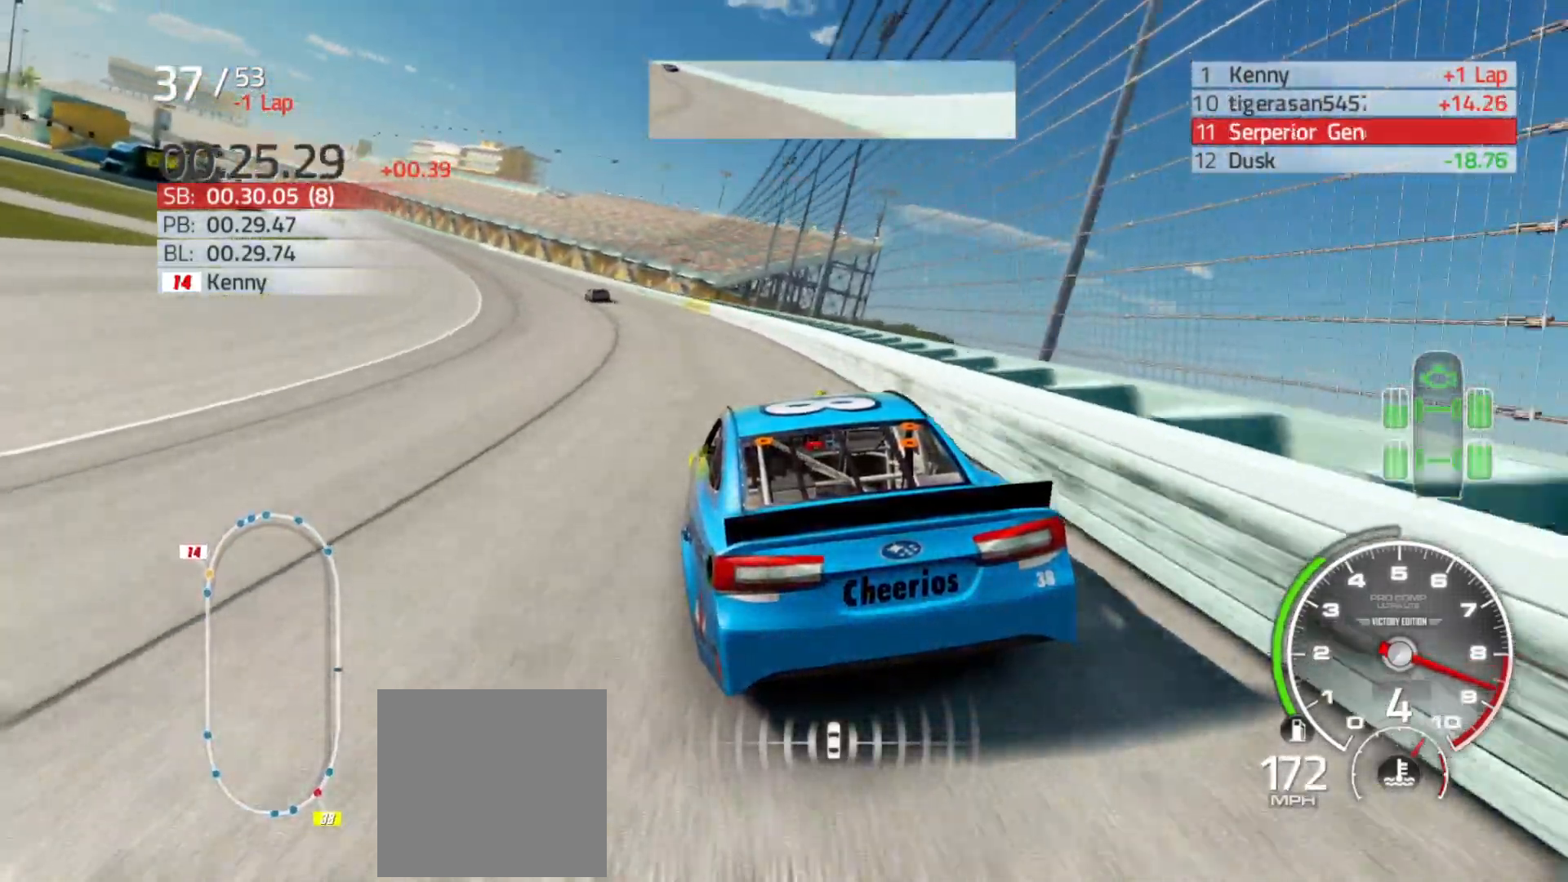
{"buttons": ["R2"], "left_stick": "left", "right_stick": "center", "events": []}
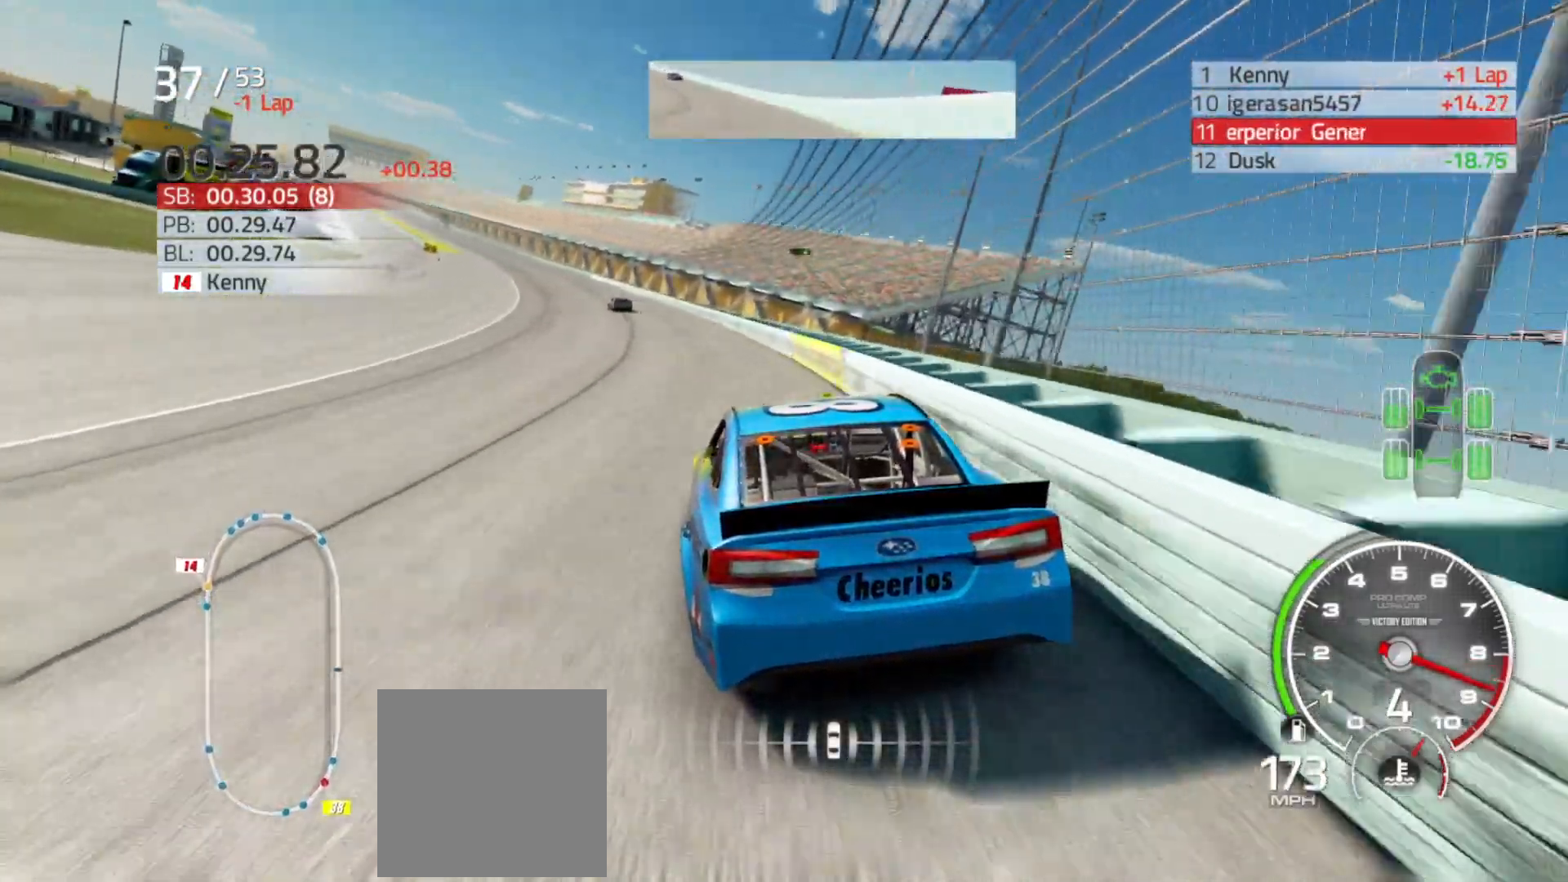
{"buttons": ["R2"], "left_stick": "left", "right_stick": "center", "events": []}
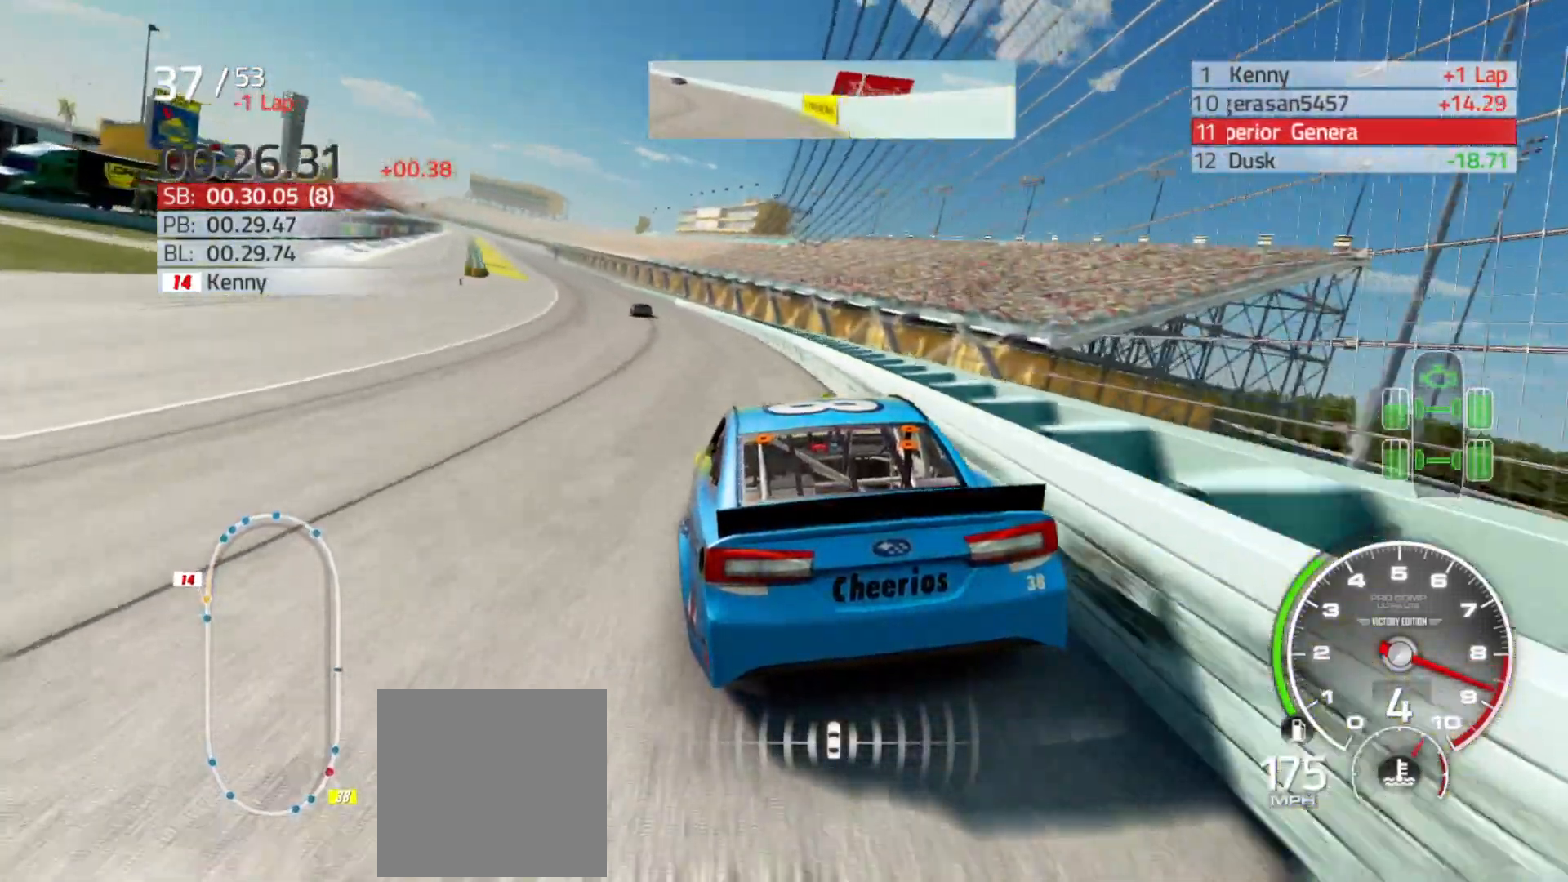
{"buttons": ["R2"], "left_stick": "left", "right_stick": "center", "events": [[217, "left_stick", "center"], [300, "left_stick", "left"]]}